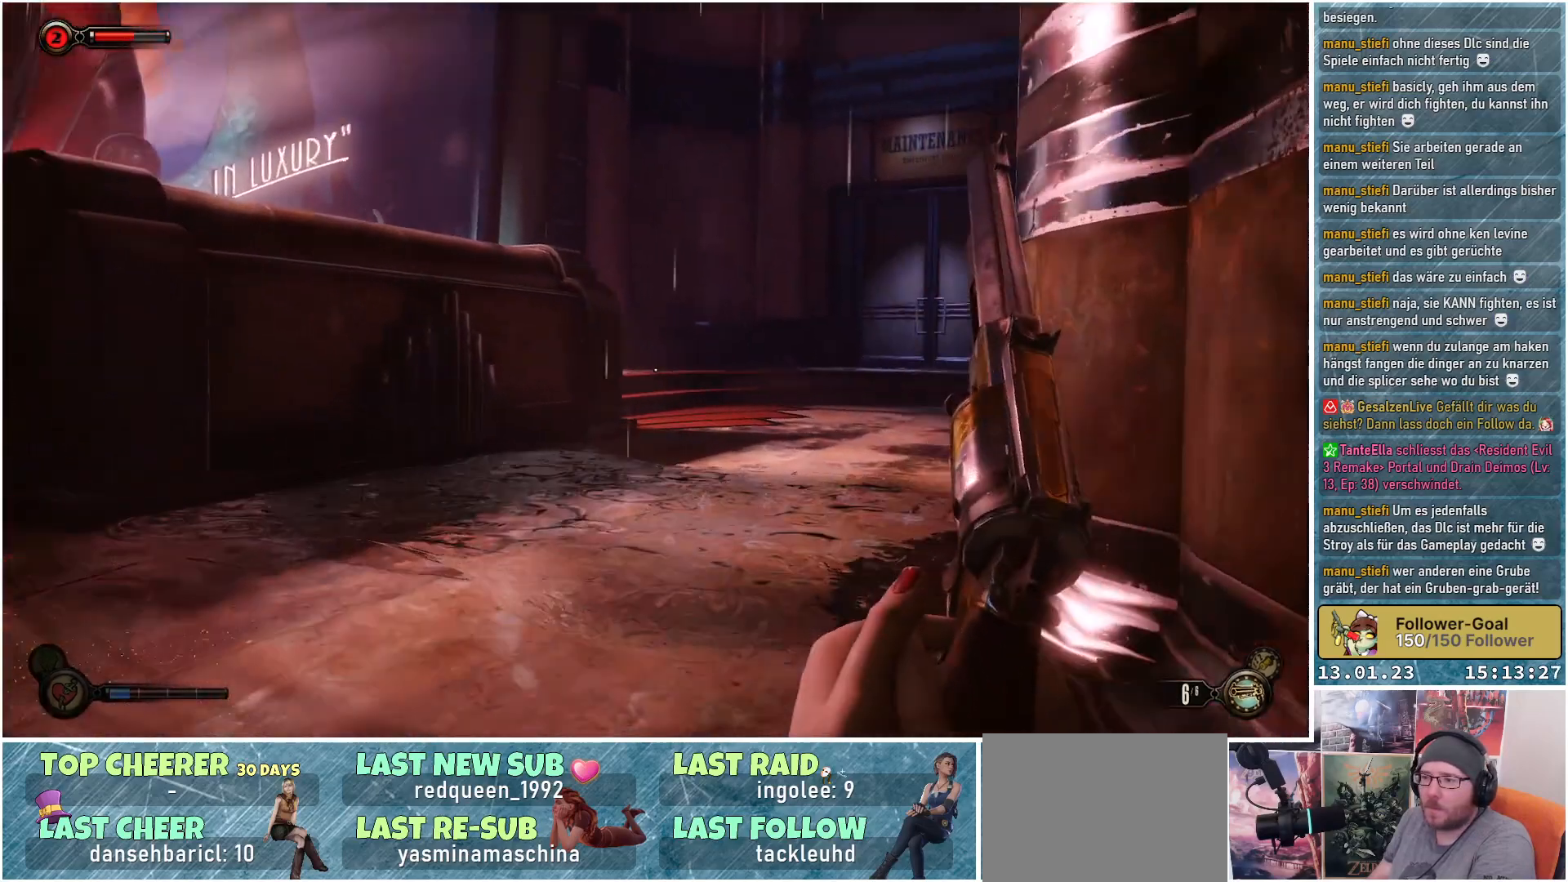
Gameplay with a controller (Xbox layout); each line is a JSON object with the inputs held at the frame after it. "events" lists button and stick changes between this image and that frame as [ms after this image, input, new state], when the widget could be followed in between.
{"buttons": [], "left_stick": "up-left", "right_stick": "down-right", "events": []}
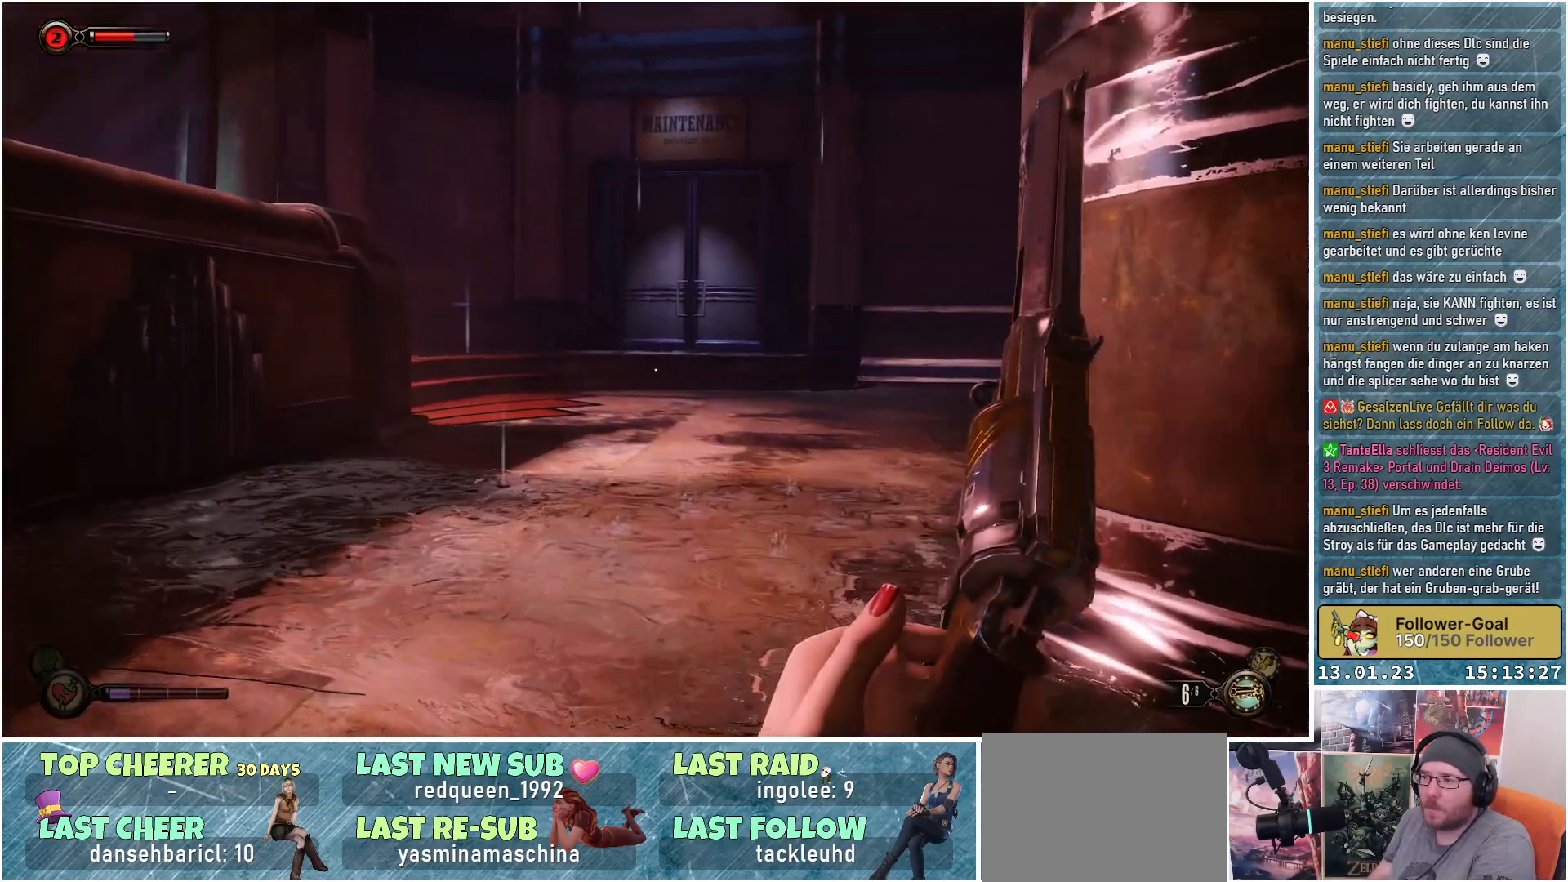
{"buttons": [], "left_stick": "up-left", "right_stick": "center", "events": [[417, "right_stick", "center"]]}
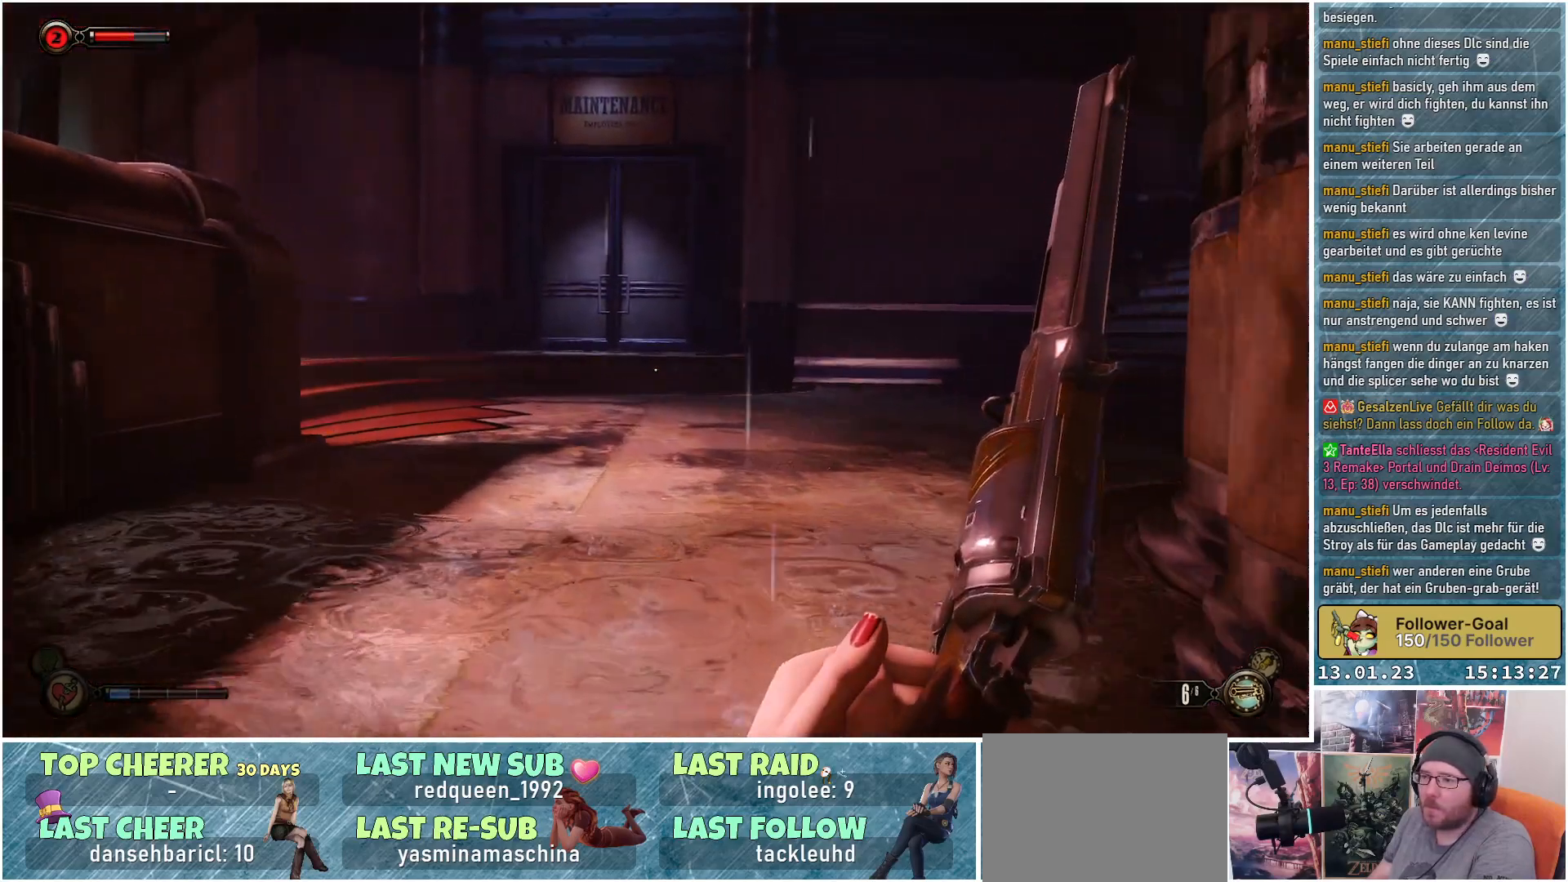
{"buttons": [], "left_stick": "up-left", "right_stick": "right", "events": [[267, "right_stick", "right"]]}
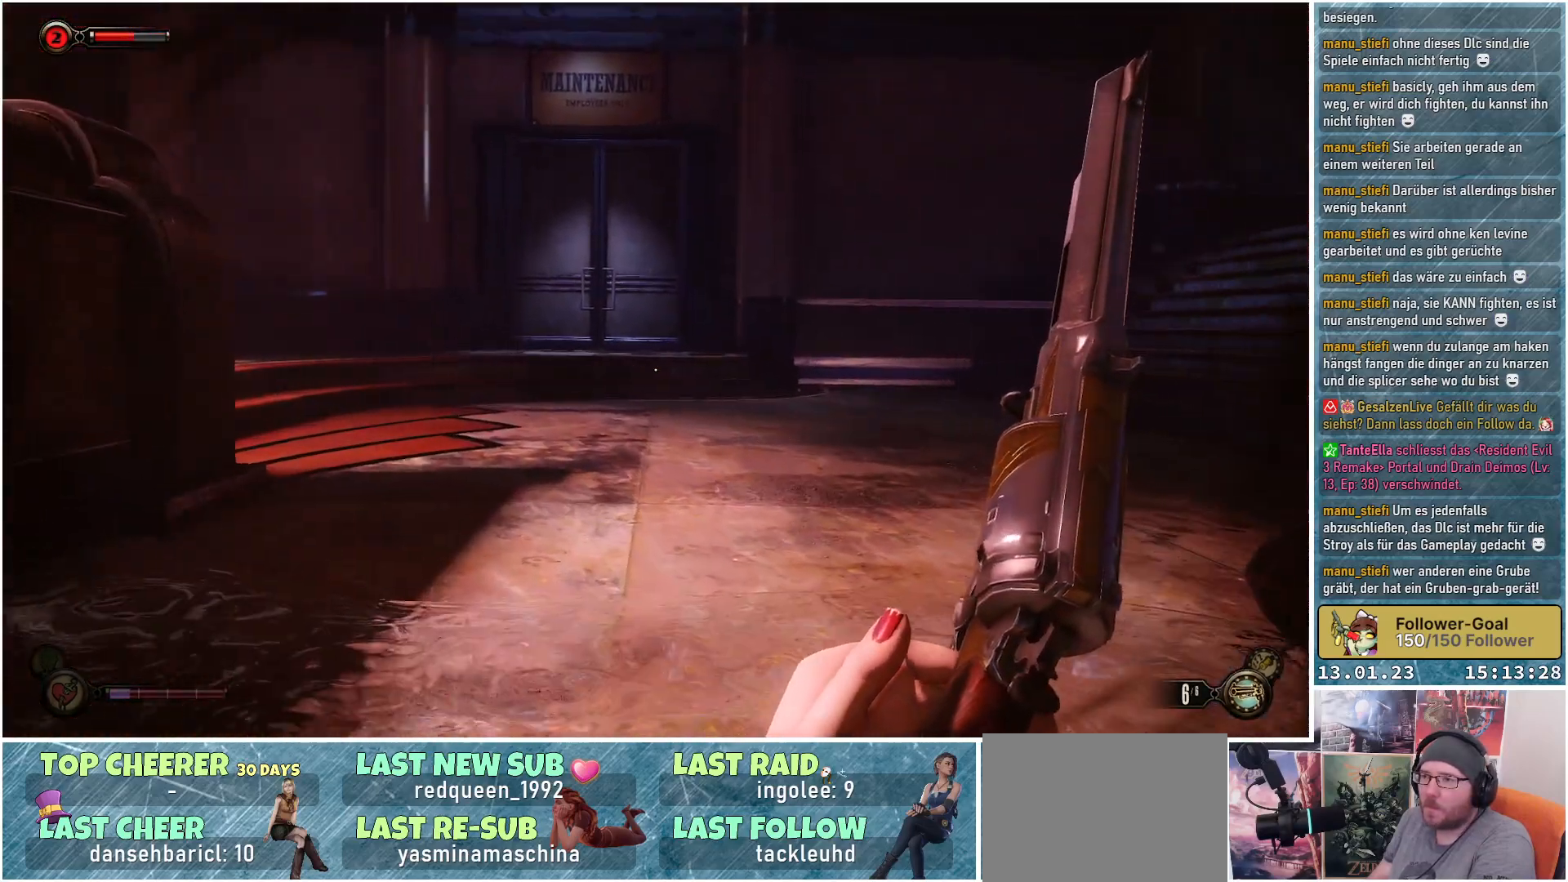
{"buttons": [], "left_stick": "up-left", "right_stick": "up-right", "events": [[451, "right_stick", "up-right"]]}
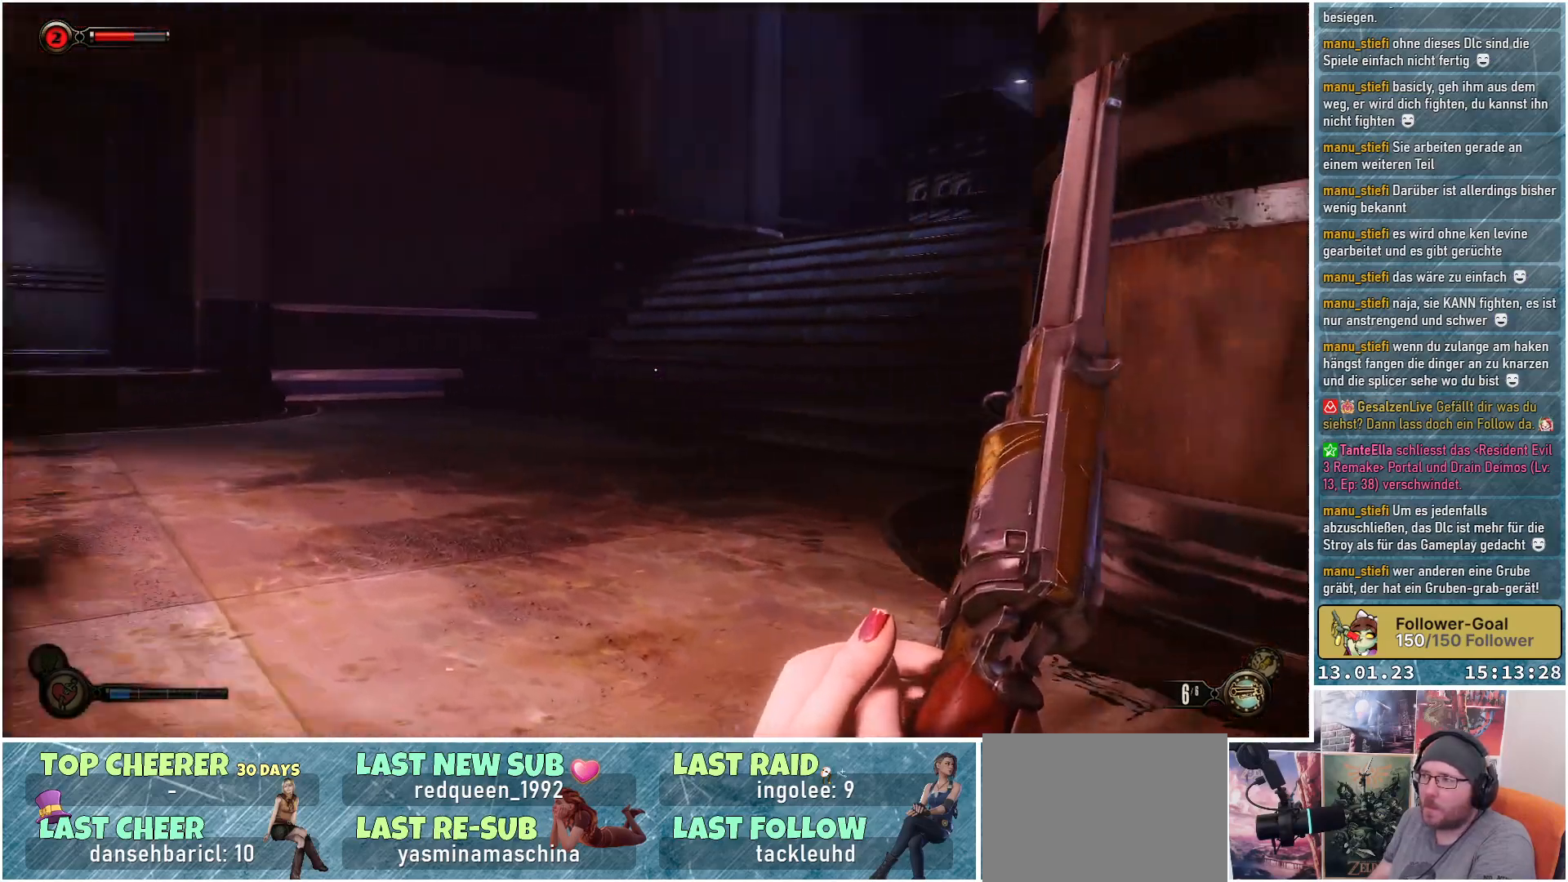
{"buttons": [], "left_stick": "up-left", "right_stick": "center", "events": [[417, "right_stick", "center"]]}
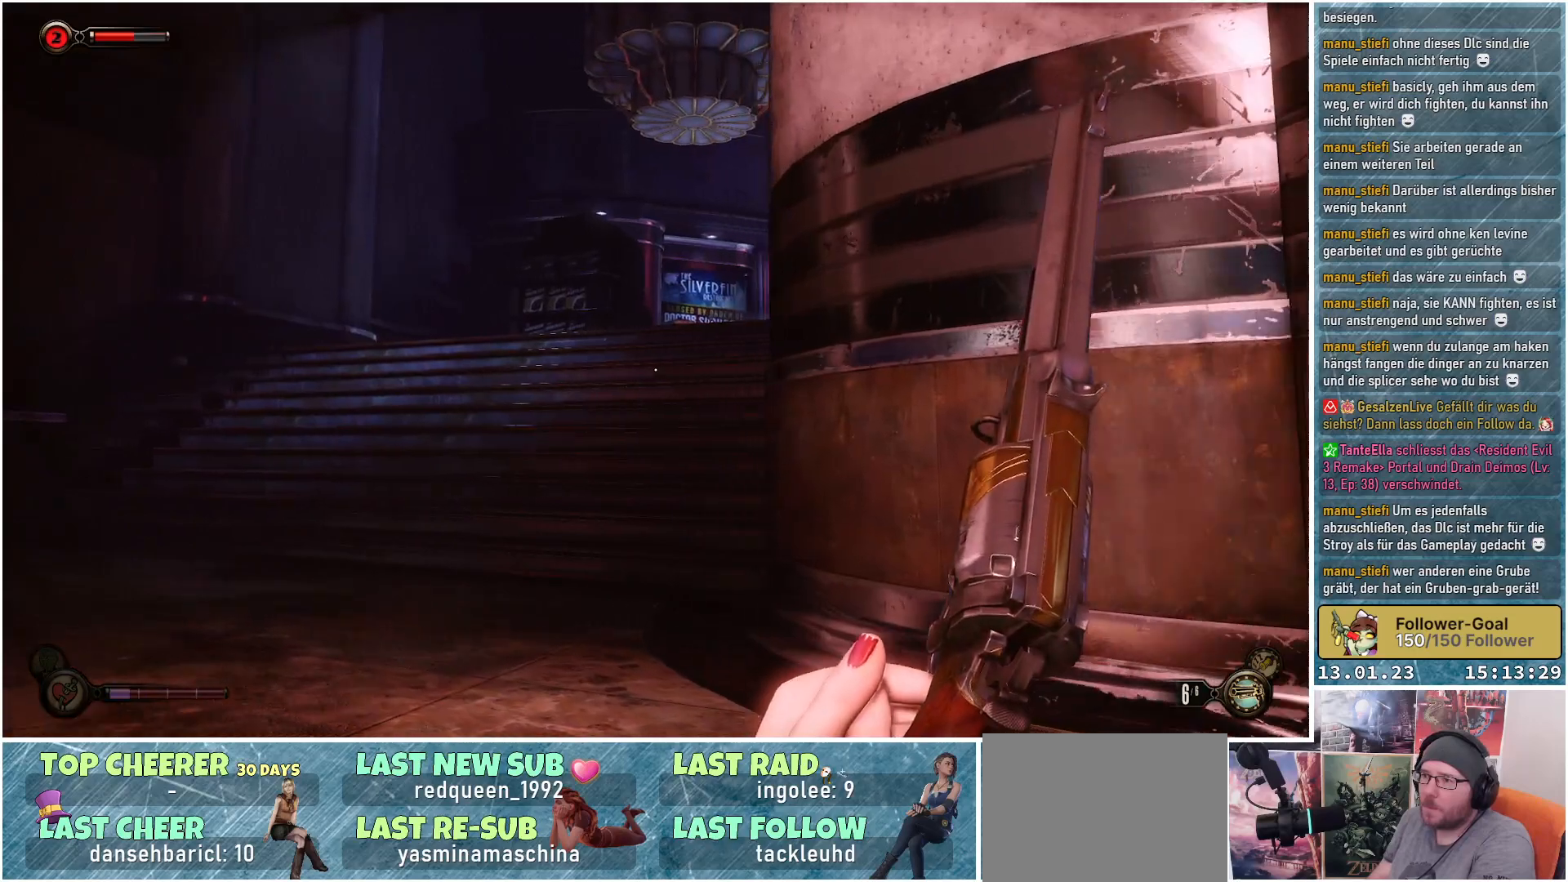
{"buttons": [], "left_stick": "up-left", "right_stick": "center", "events": []}
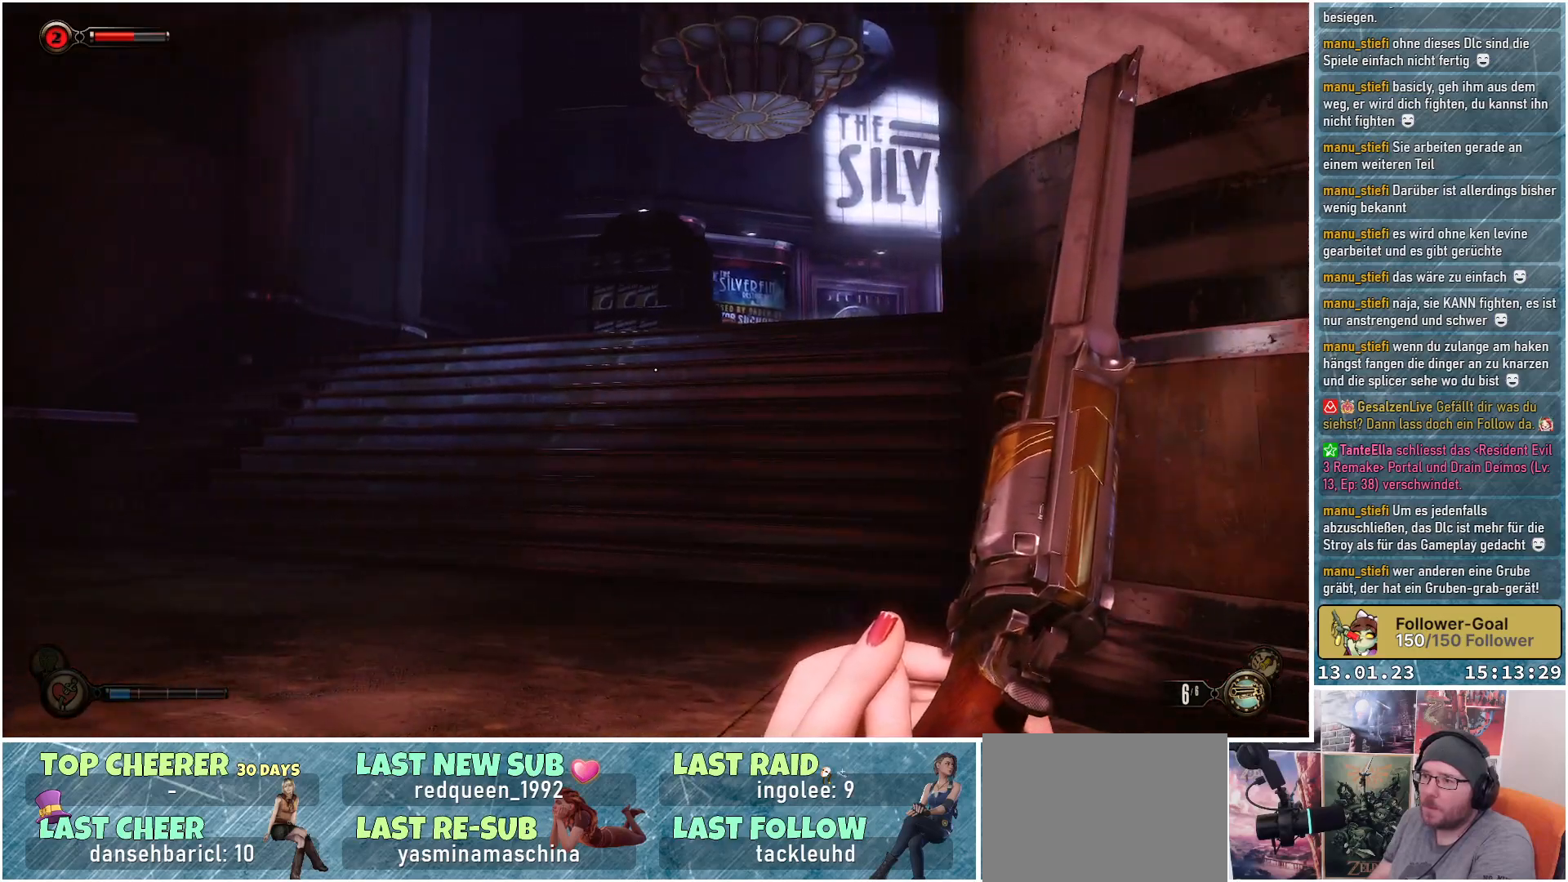
{"buttons": [], "left_stick": "up-left", "right_stick": "left", "events": [[217, "right_stick", "left"]]}
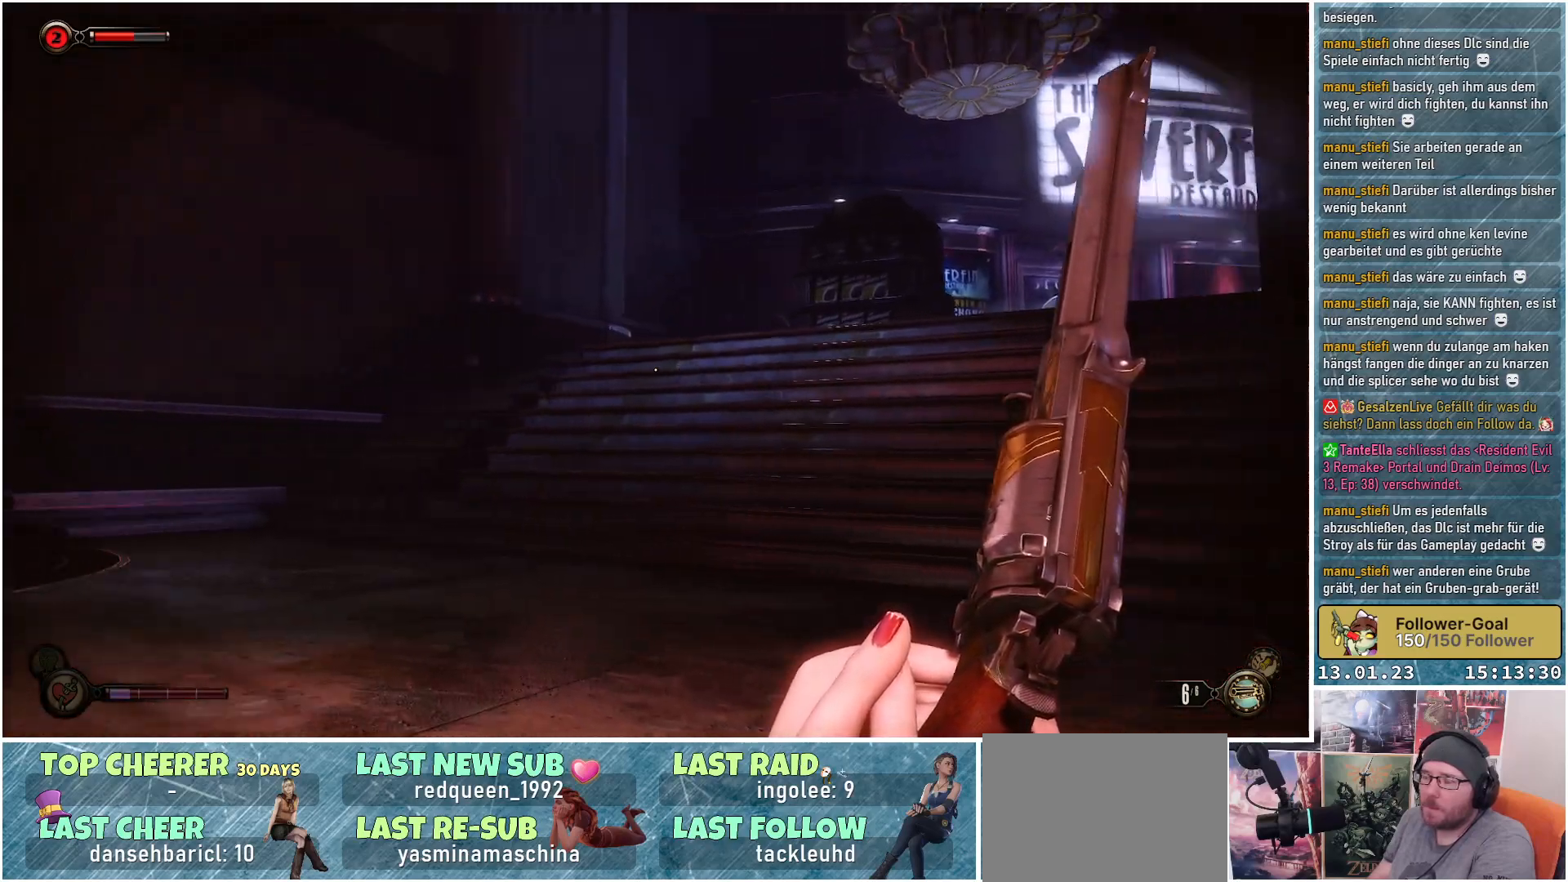
{"buttons": [], "left_stick": "up", "right_stick": "down-left", "events": [[117, "left_stick", "up"], [351, "right_stick", "down-left"]]}
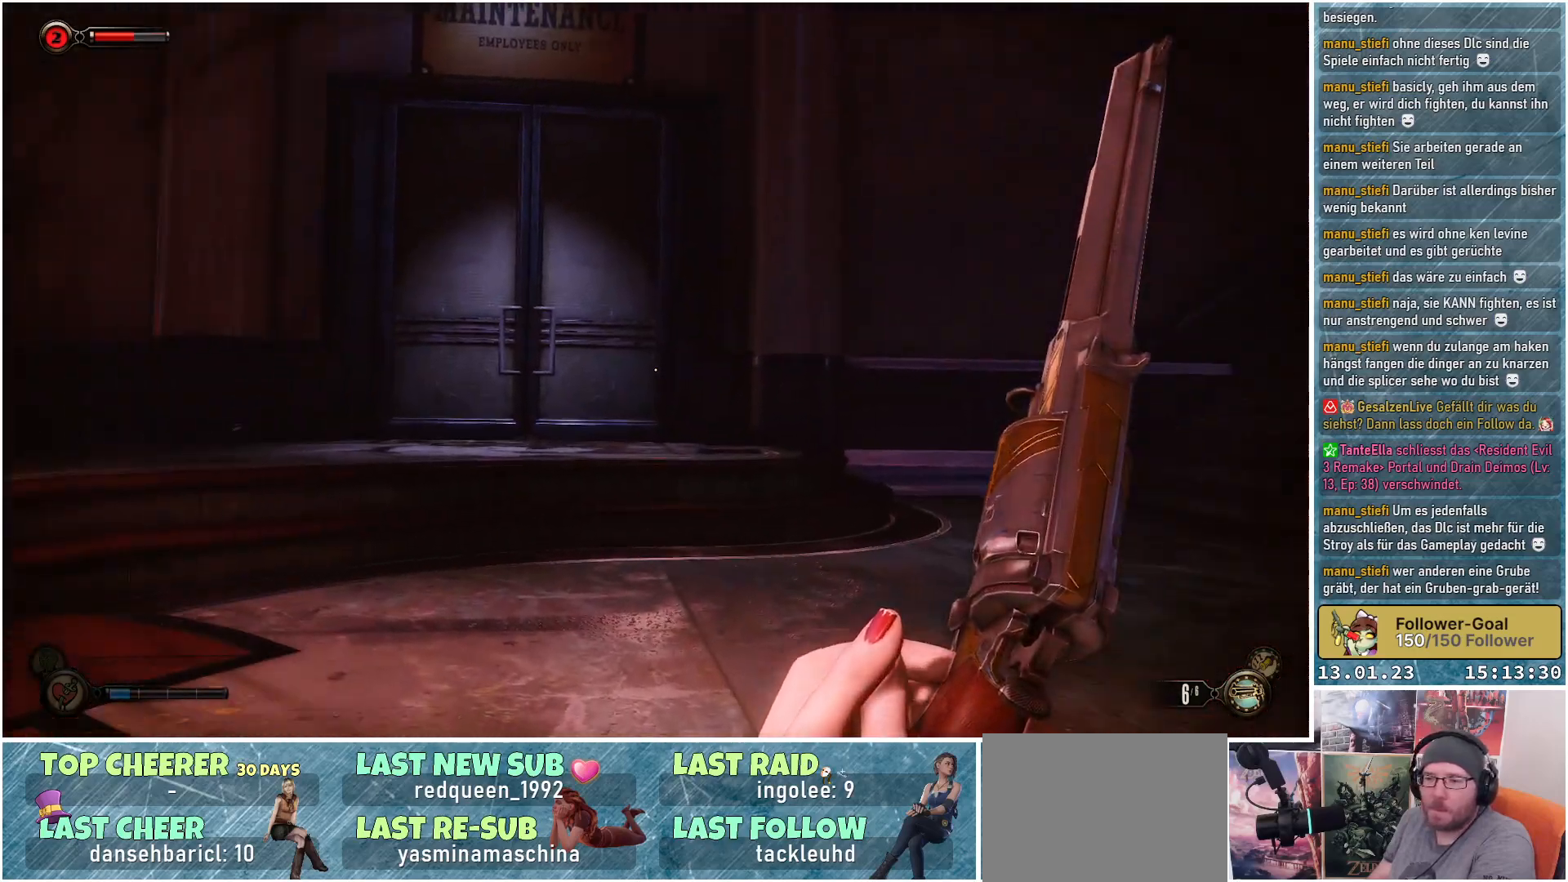
{"buttons": [], "left_stick": "up", "right_stick": "center", "events": [[83, "right_stick", "center"]]}
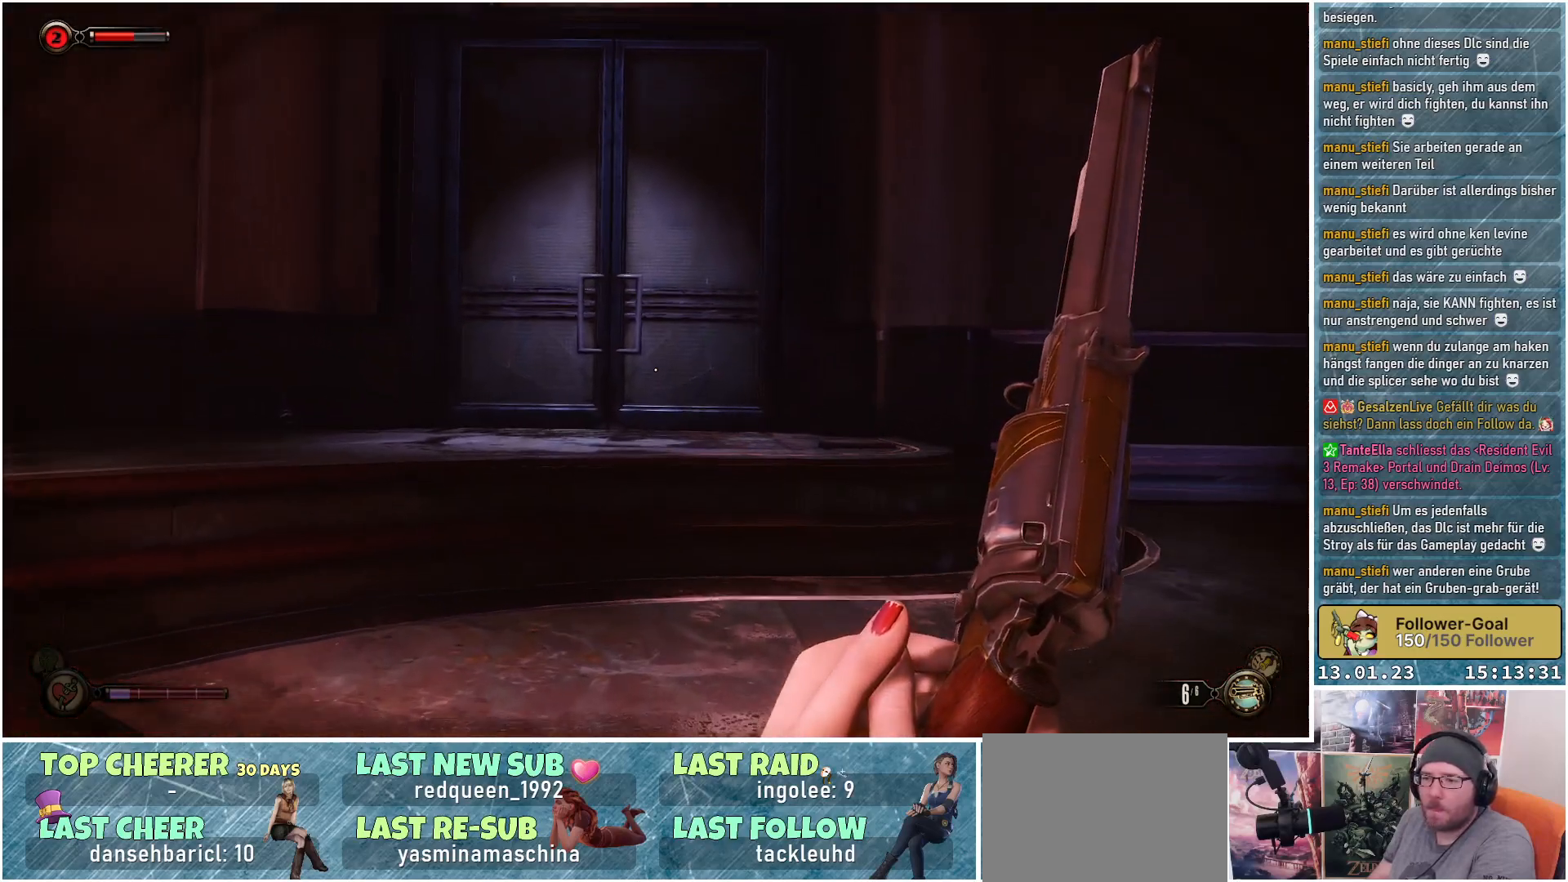
{"buttons": [], "left_stick": "up", "right_stick": "center", "events": []}
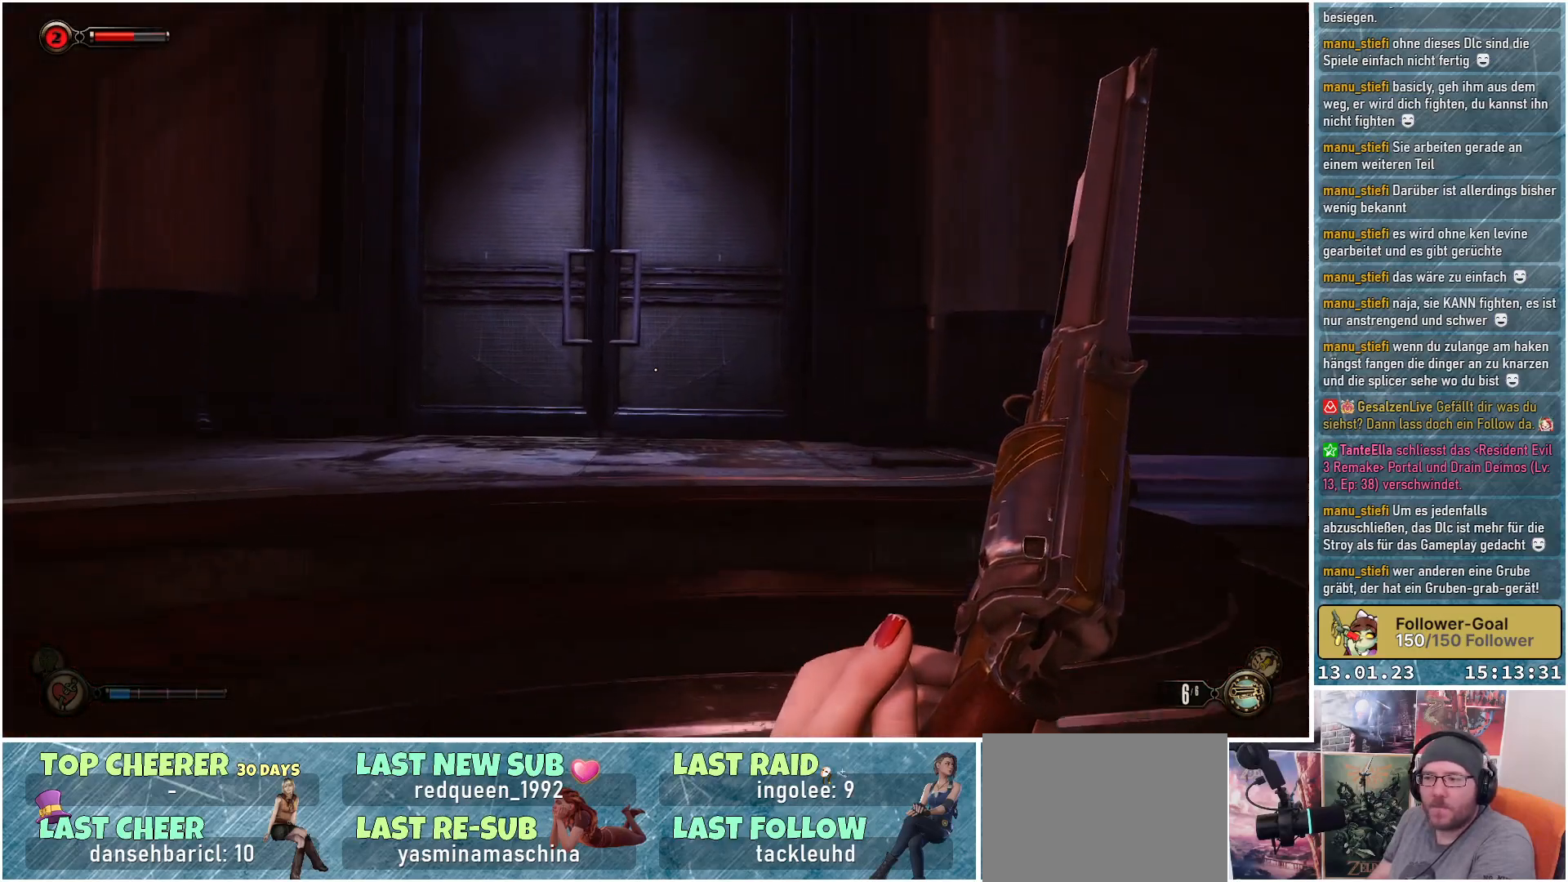
{"buttons": [], "left_stick": "up", "right_stick": "down-right", "events": [[16, "right_stick", "down"], [417, "right_stick", "down-right"]]}
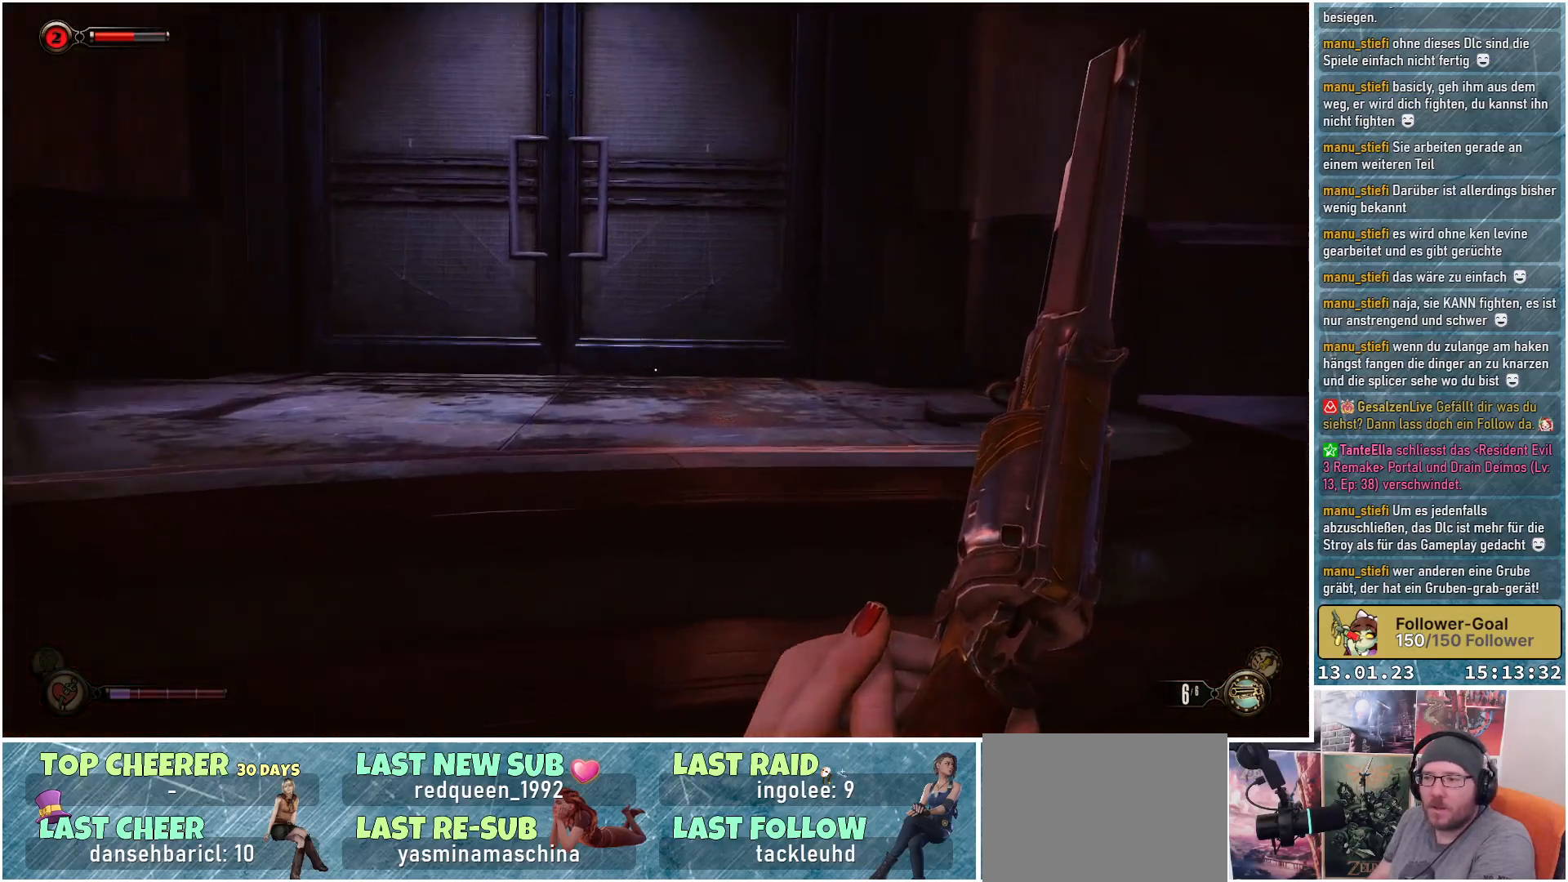
{"buttons": [], "left_stick": "up", "right_stick": "down-left", "events": [[217, "left_stick", "up-right"], [301, "right_stick", "down"], [401, "left_stick", "up"], [451, "right_stick", "down-left"]]}
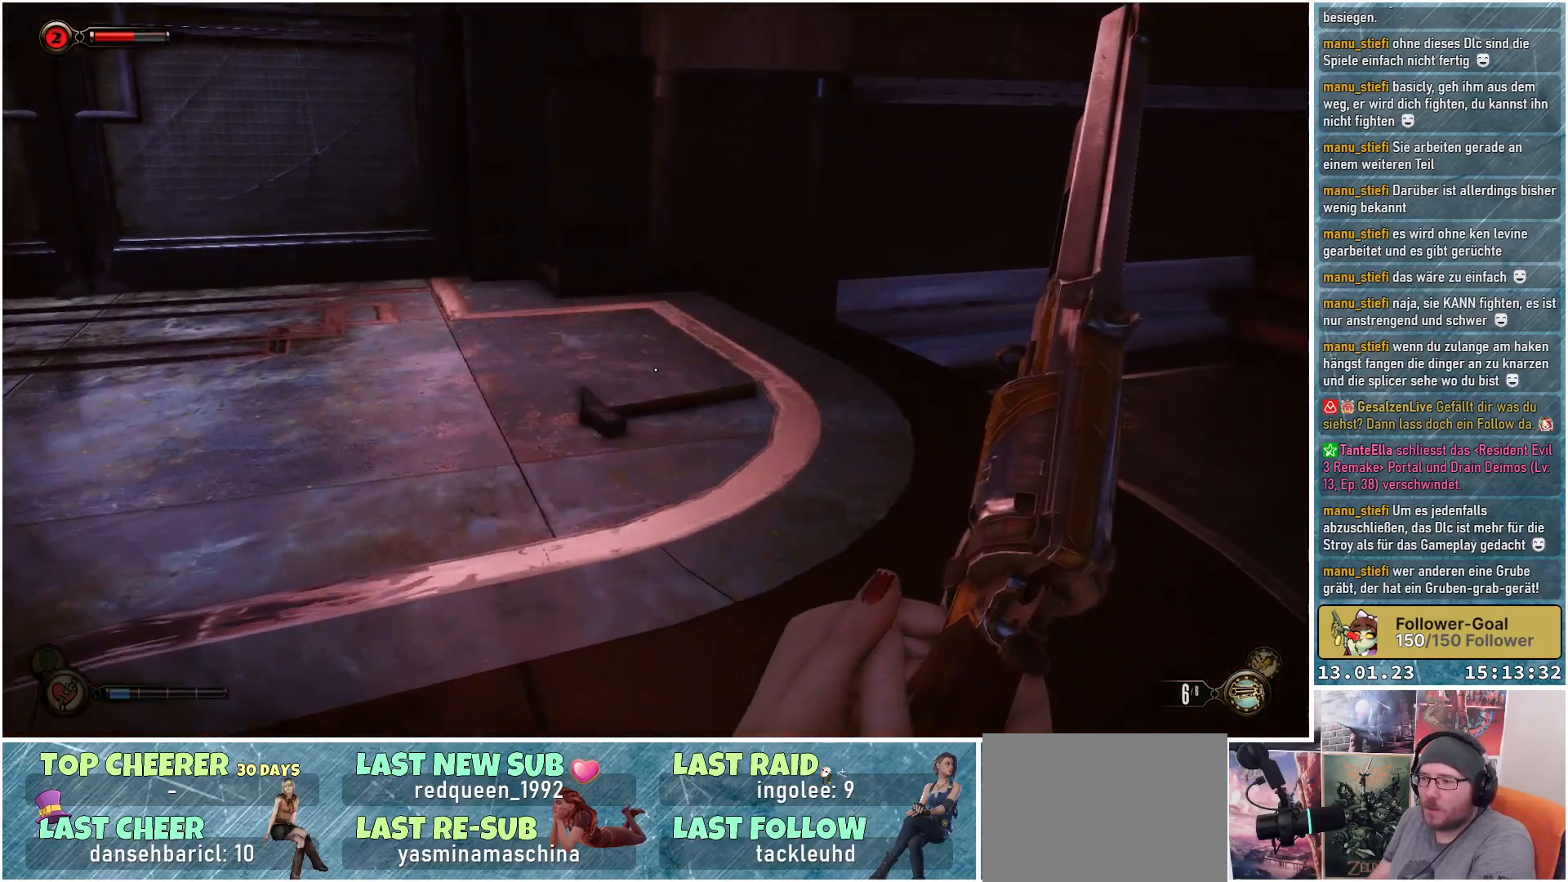
{"buttons": [], "left_stick": "left", "right_stick": "left", "events": [[50, "left_stick", "up-left"], [167, "left_stick", "left"], [383, "right_stick", "left"]]}
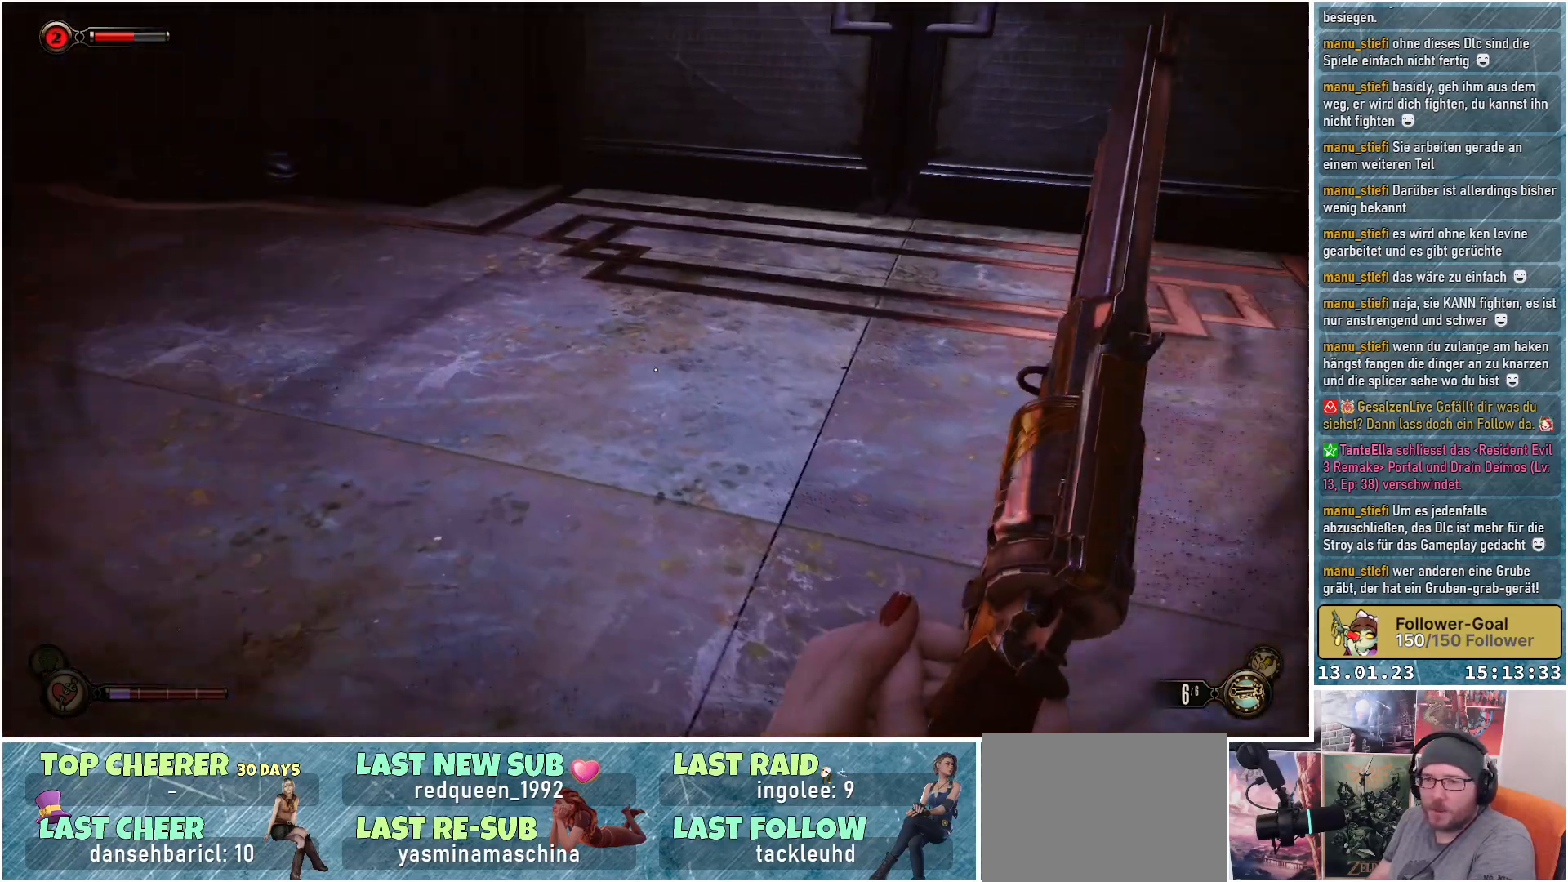
{"buttons": [], "left_stick": "up-right", "right_stick": "up-right", "events": [[34, "left_stick", "up-left"], [84, "right_stick", "up-left"], [251, "left_stick", "up"], [284, "right_stick", "up-right"], [417, "left_stick", "up-right"]]}
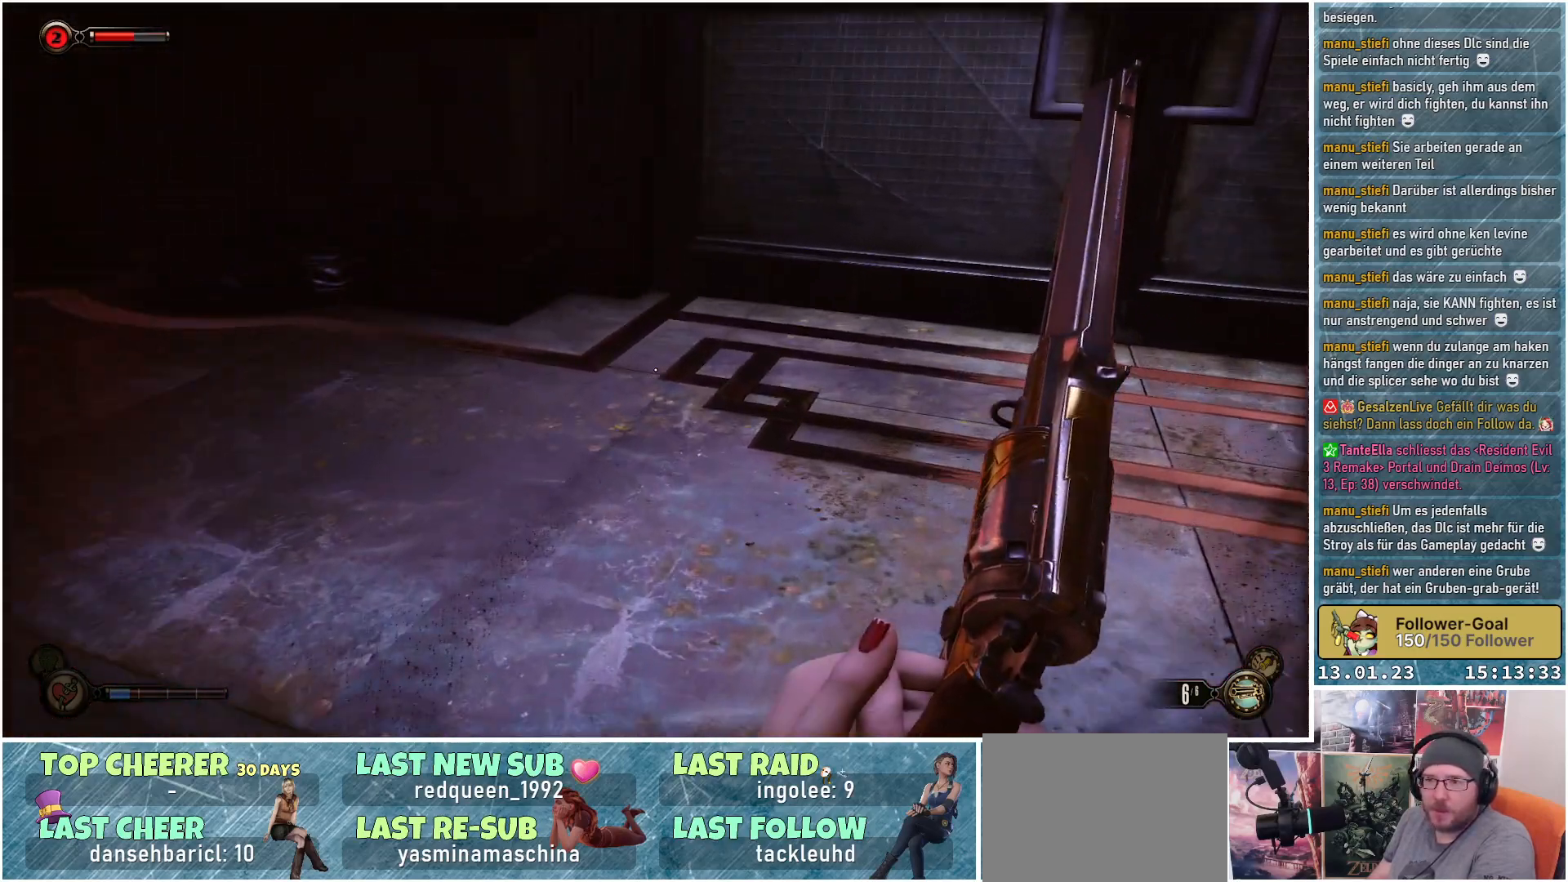
{"buttons": [], "left_stick": "up", "right_stick": "up-right", "events": [[333, "left_stick", "up"]]}
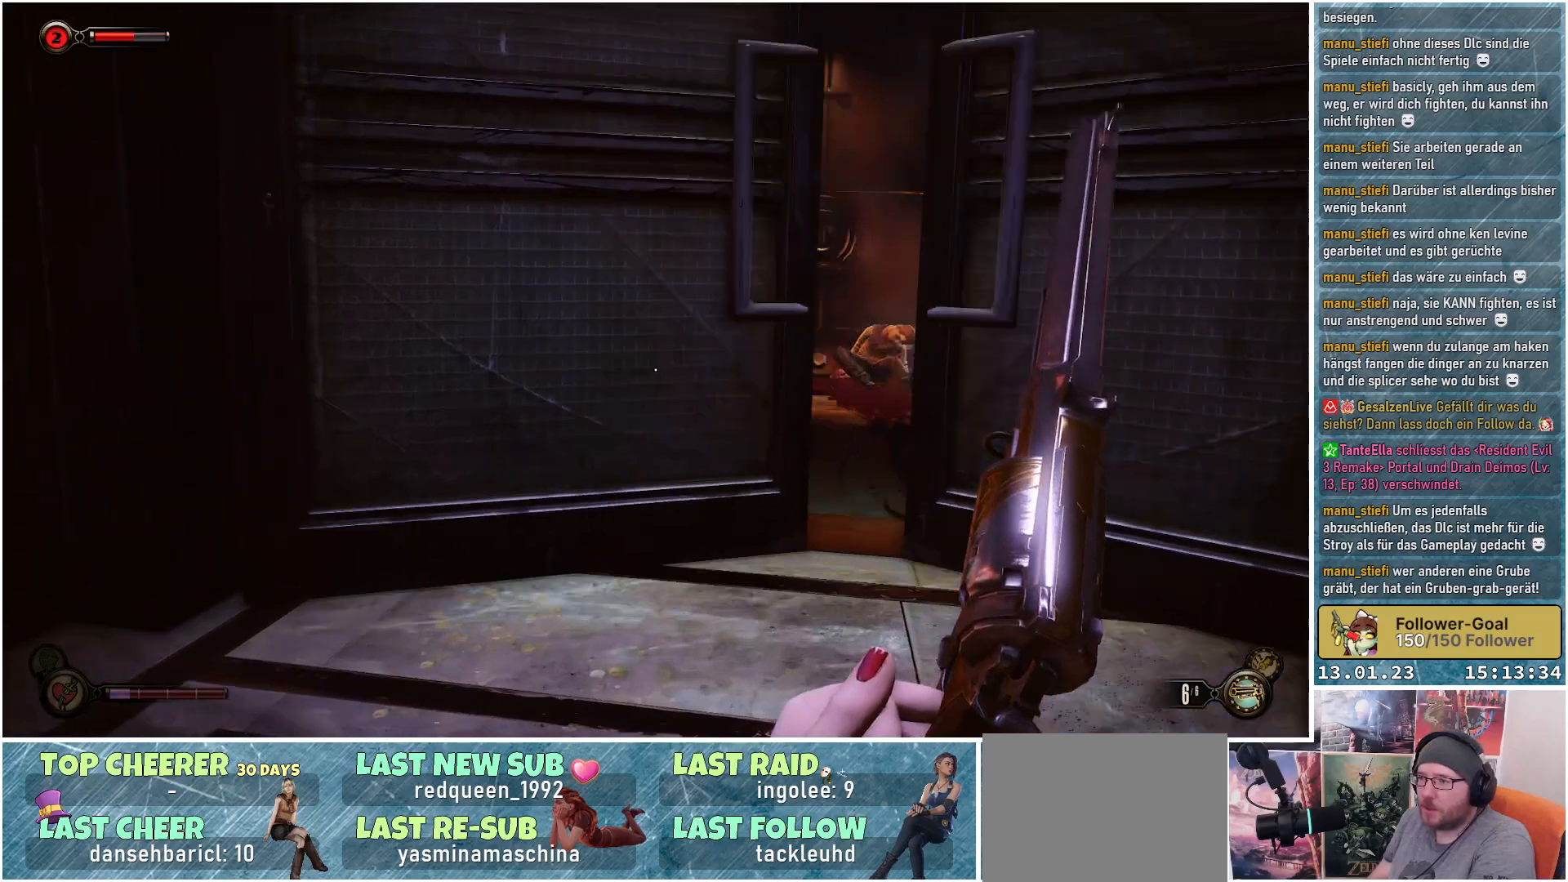
{"buttons": [], "left_stick": "up", "right_stick": "down-right", "events": [[234, "right_stick", "center"], [434, "right_stick", "down-right"]]}
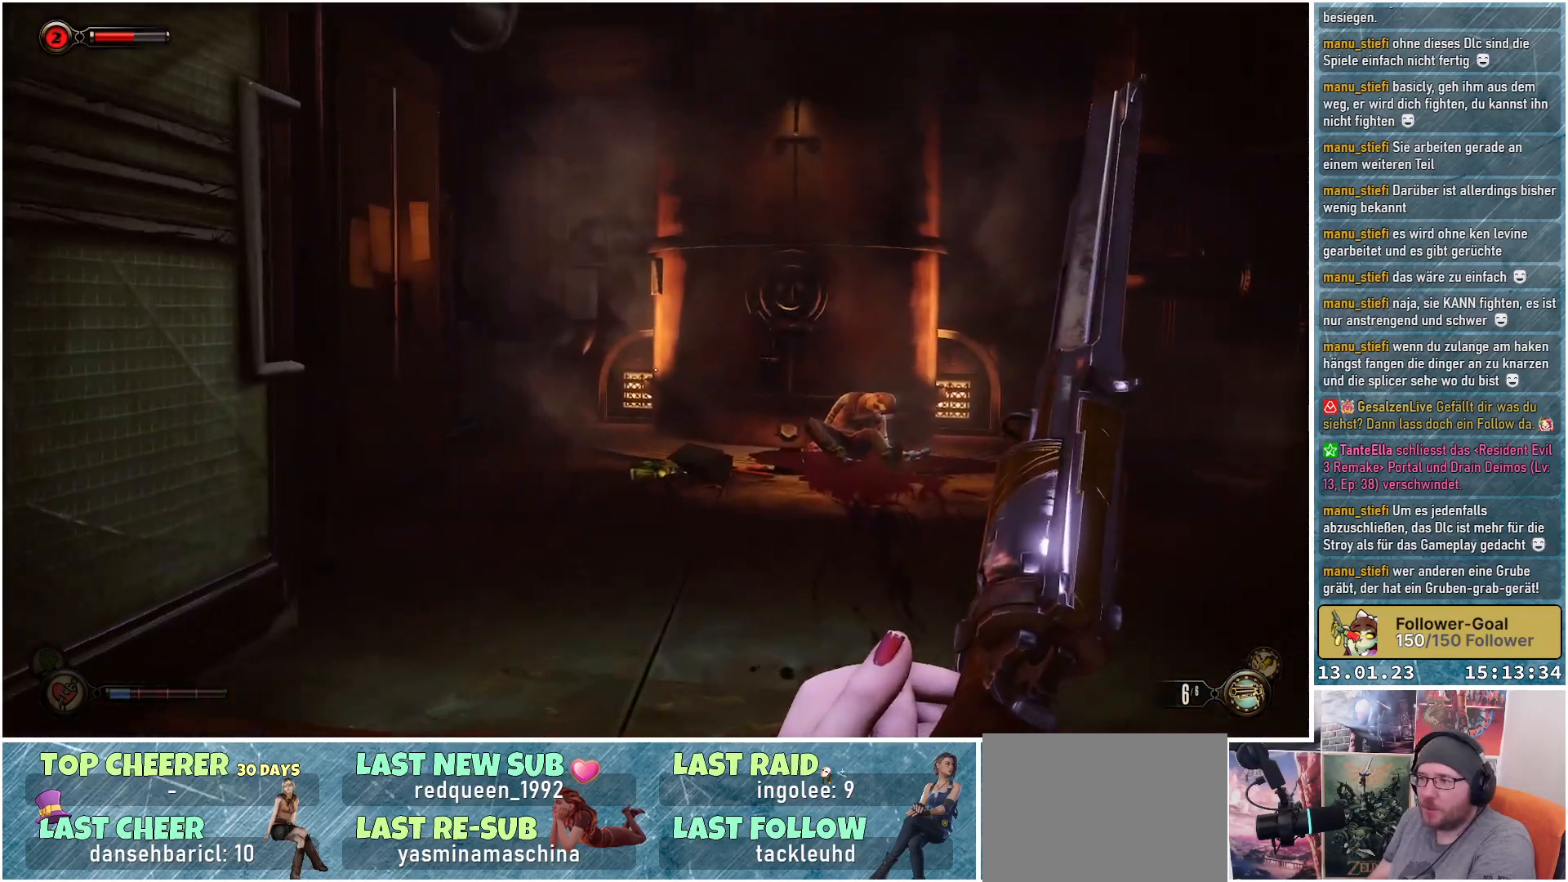
{"buttons": [], "left_stick": "up", "right_stick": "down-right", "events": [[66, "left_stick", "up-right"], [200, "left_stick", "center"], [450, "left_stick", "up"]]}
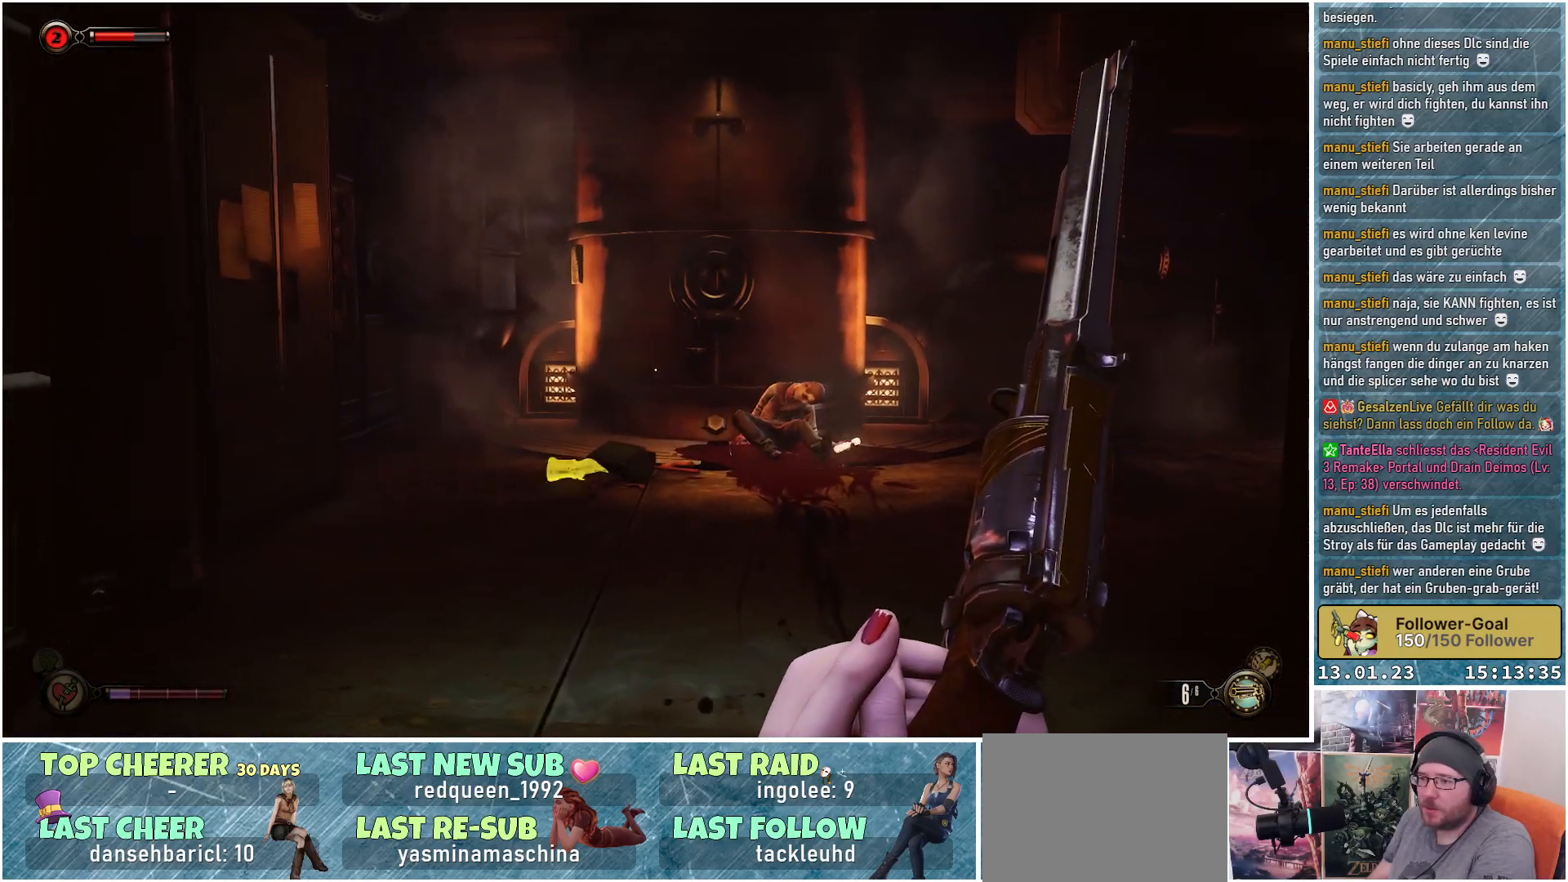
{"buttons": [], "left_stick": "up-left", "right_stick": "right", "events": [[17, "right_stick", "right"], [267, "left_stick", "up-left"]]}
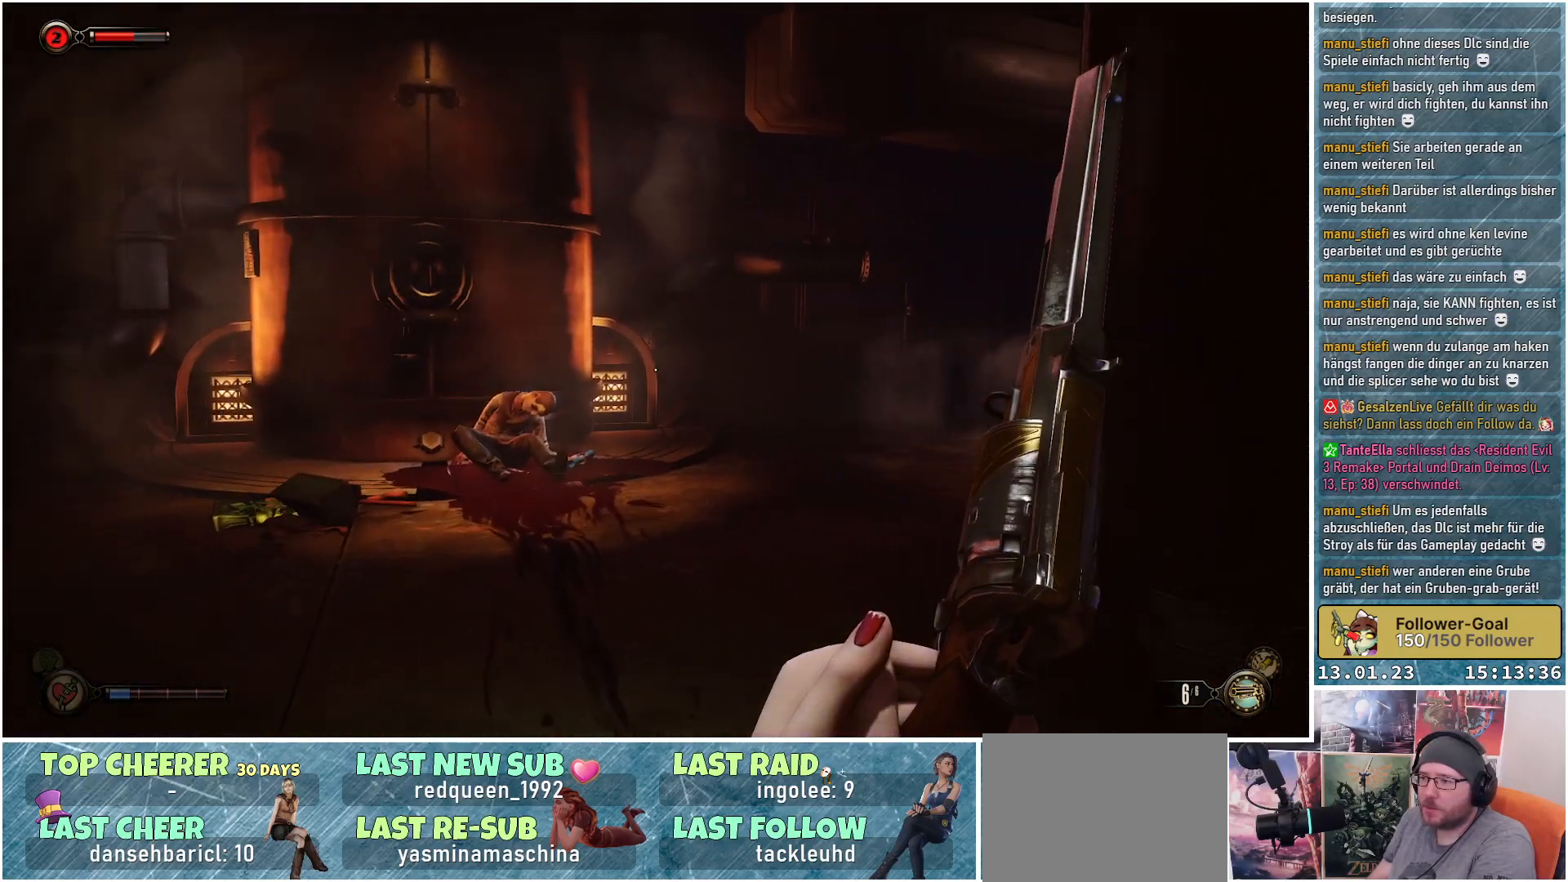
{"buttons": [], "left_stick": "up-left", "right_stick": "right", "events": []}
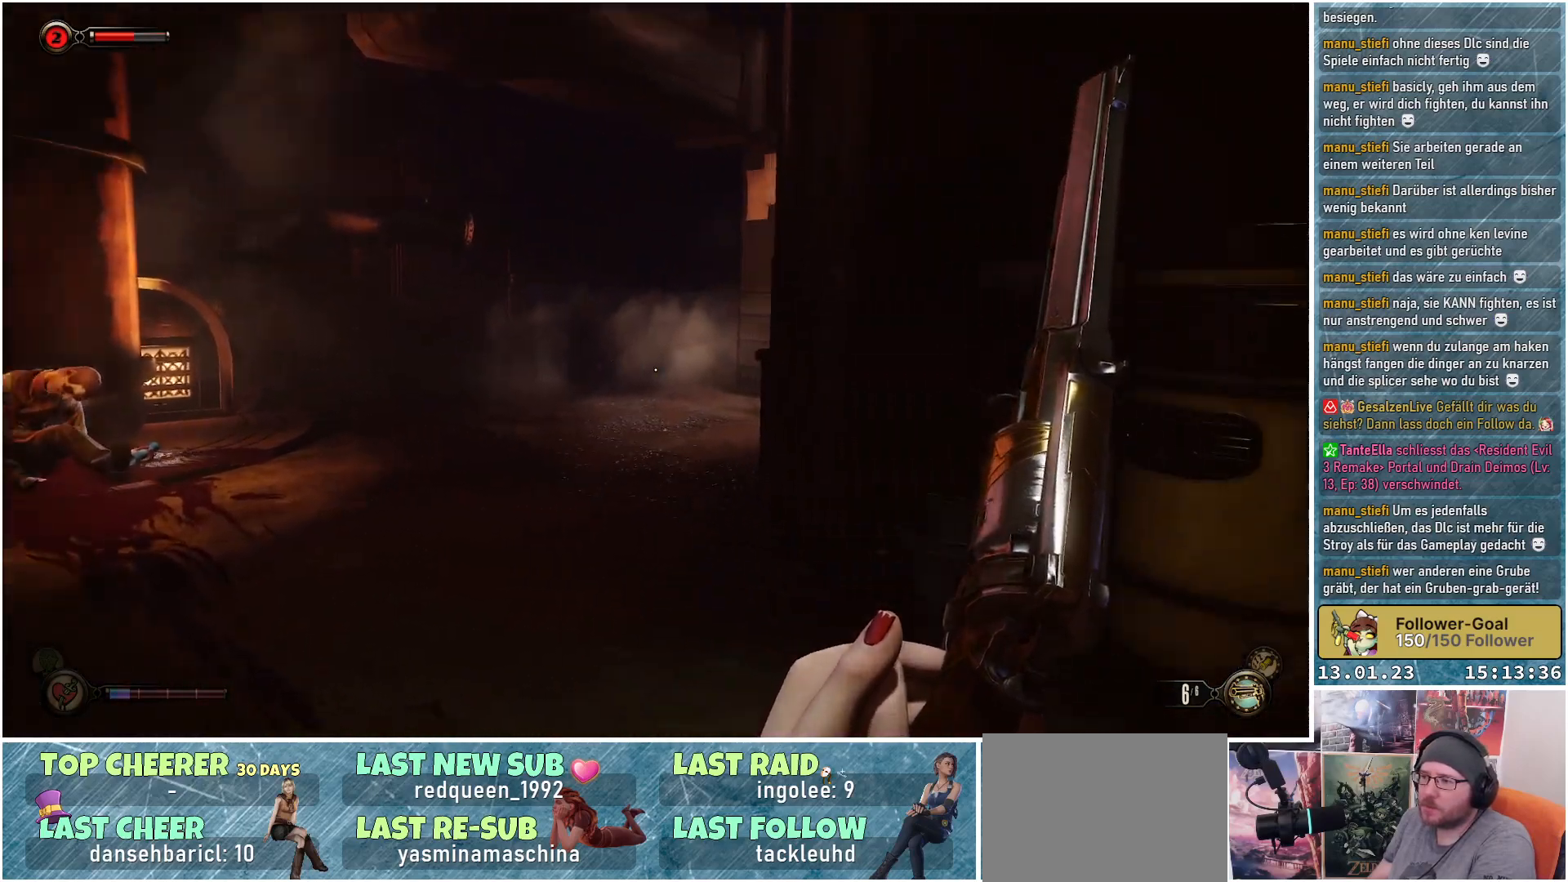
{"buttons": [], "left_stick": "up-left", "right_stick": "center", "events": [[267, "right_stick", "center"]]}
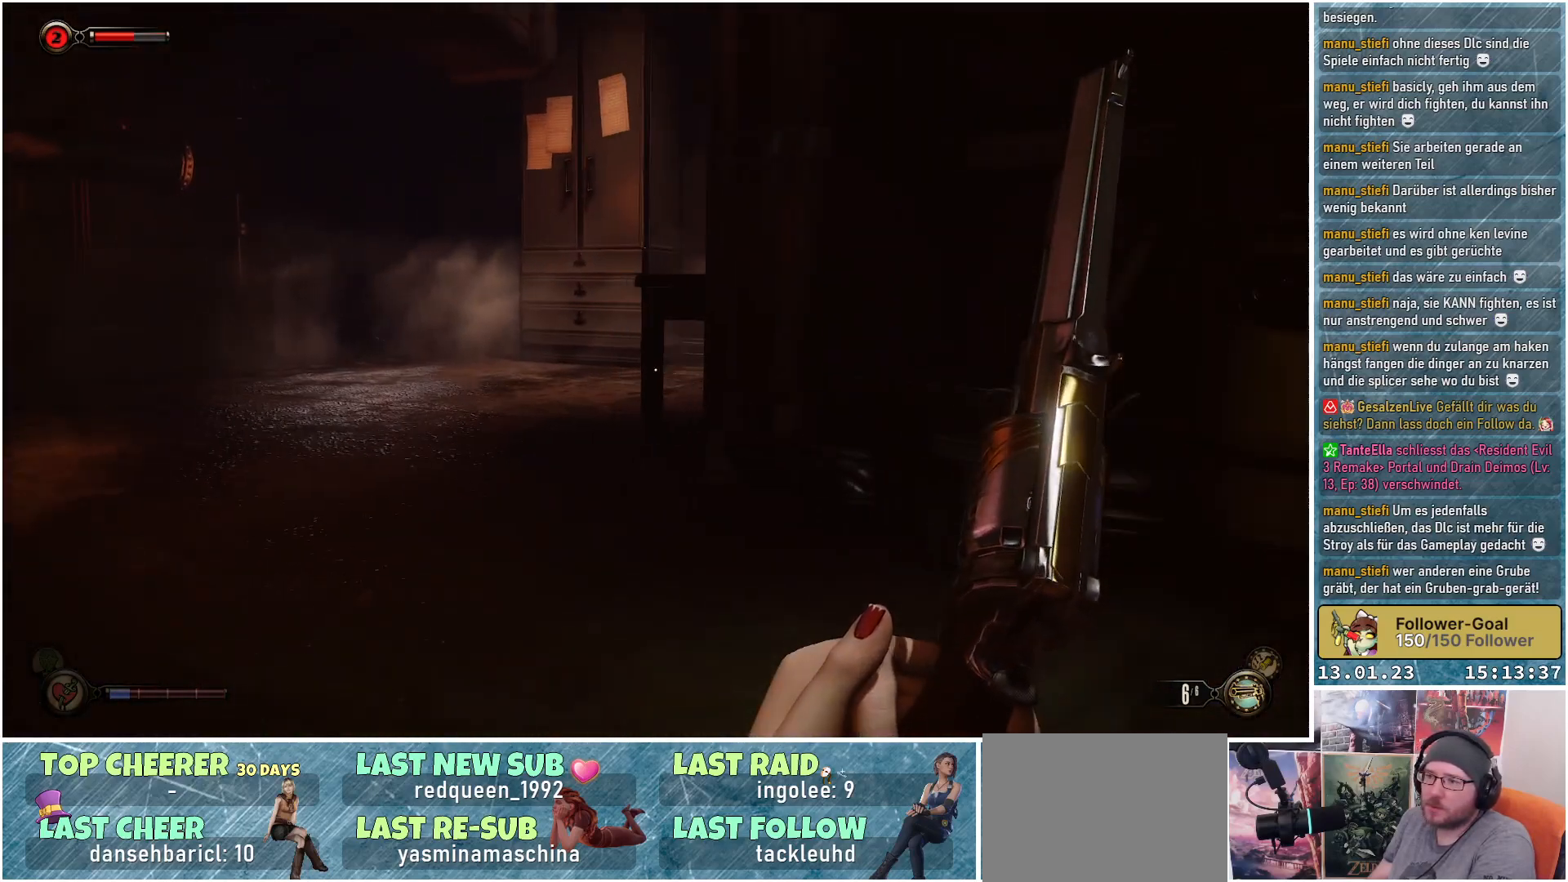
{"buttons": [], "left_stick": "center", "right_stick": "center", "events": [[333, "left_stick", "center"]]}
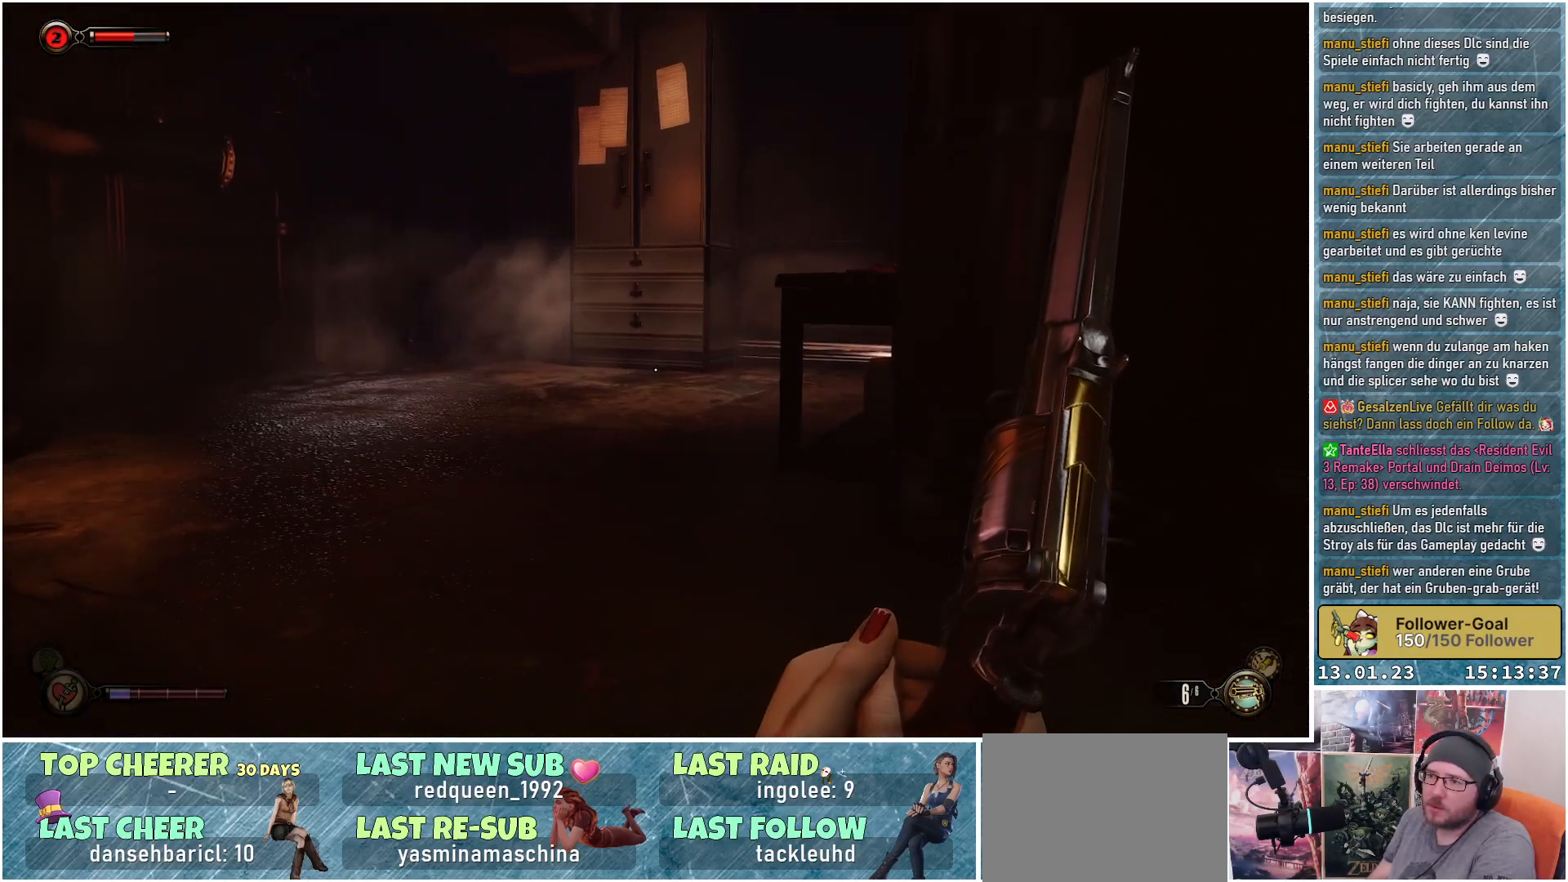
{"buttons": [], "left_stick": "down", "right_stick": "right", "events": [[84, "right_stick", "right"], [301, "left_stick", "down"]]}
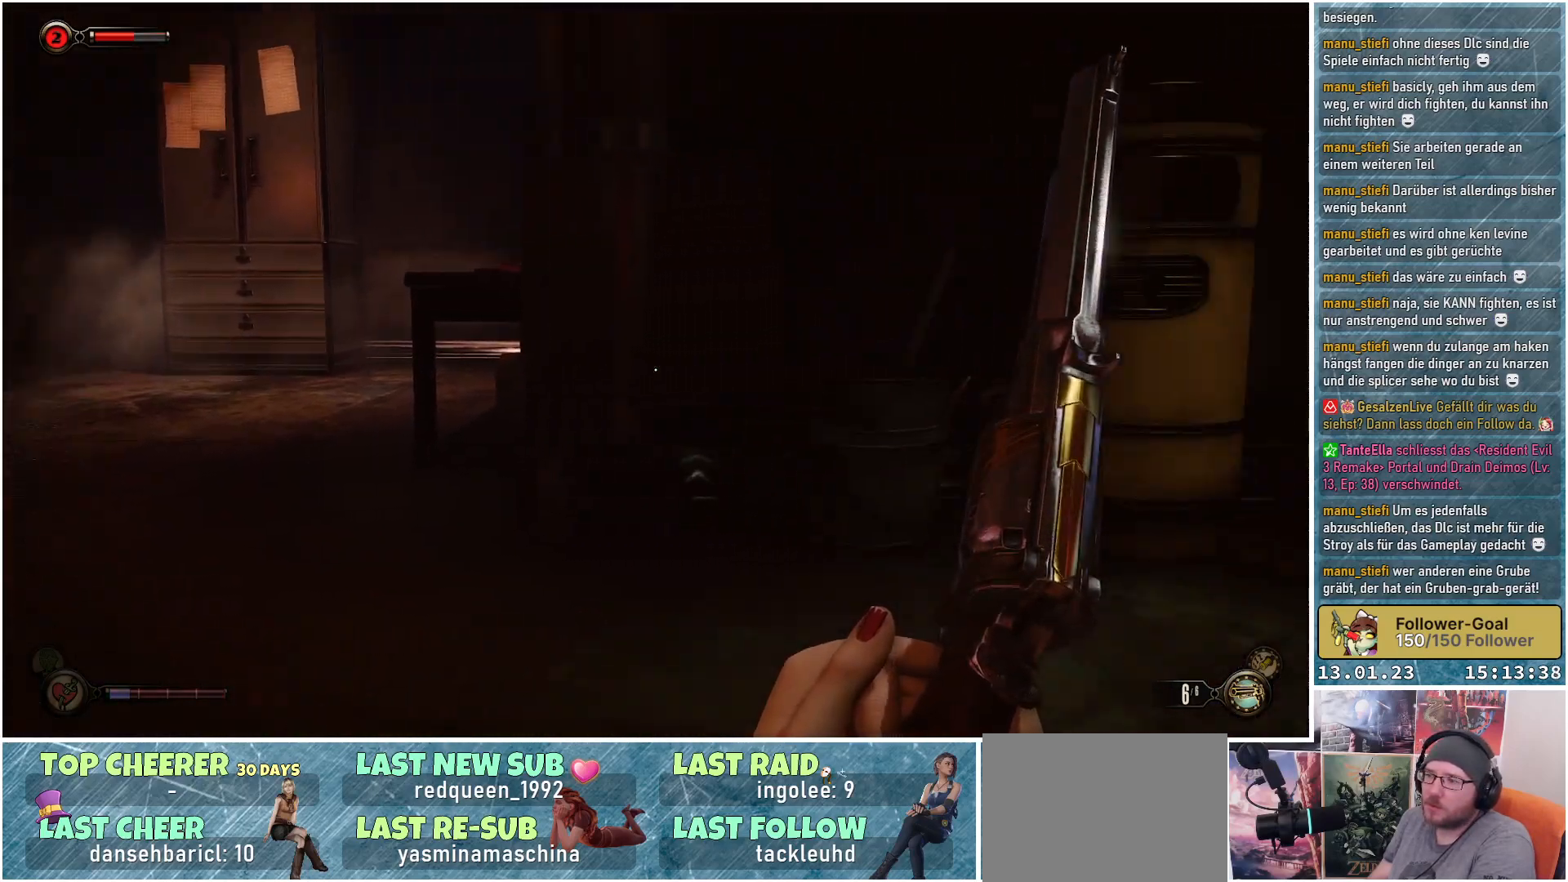
{"buttons": [], "left_stick": "center", "right_stick": "center", "events": [[350, "right_stick", "center"], [383, "left_stick", "center"]]}
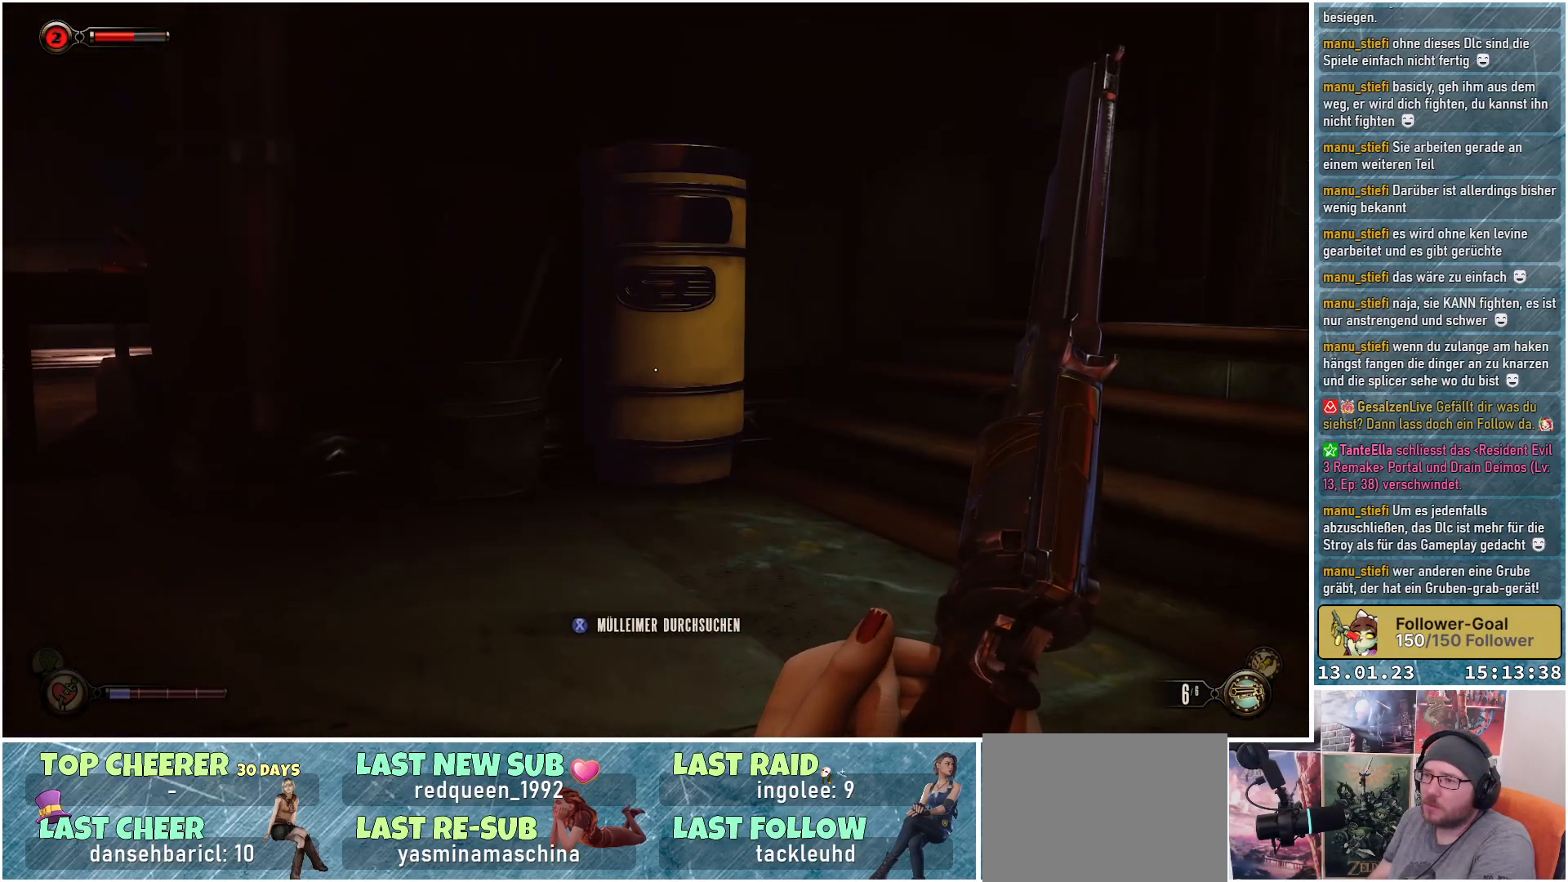
{"buttons": [], "left_stick": "center", "right_stick": "center", "events": [[167, "left_stick", "up"], [217, "X", "down"], [267, "X", "up"], [284, "left_stick", "center"]]}
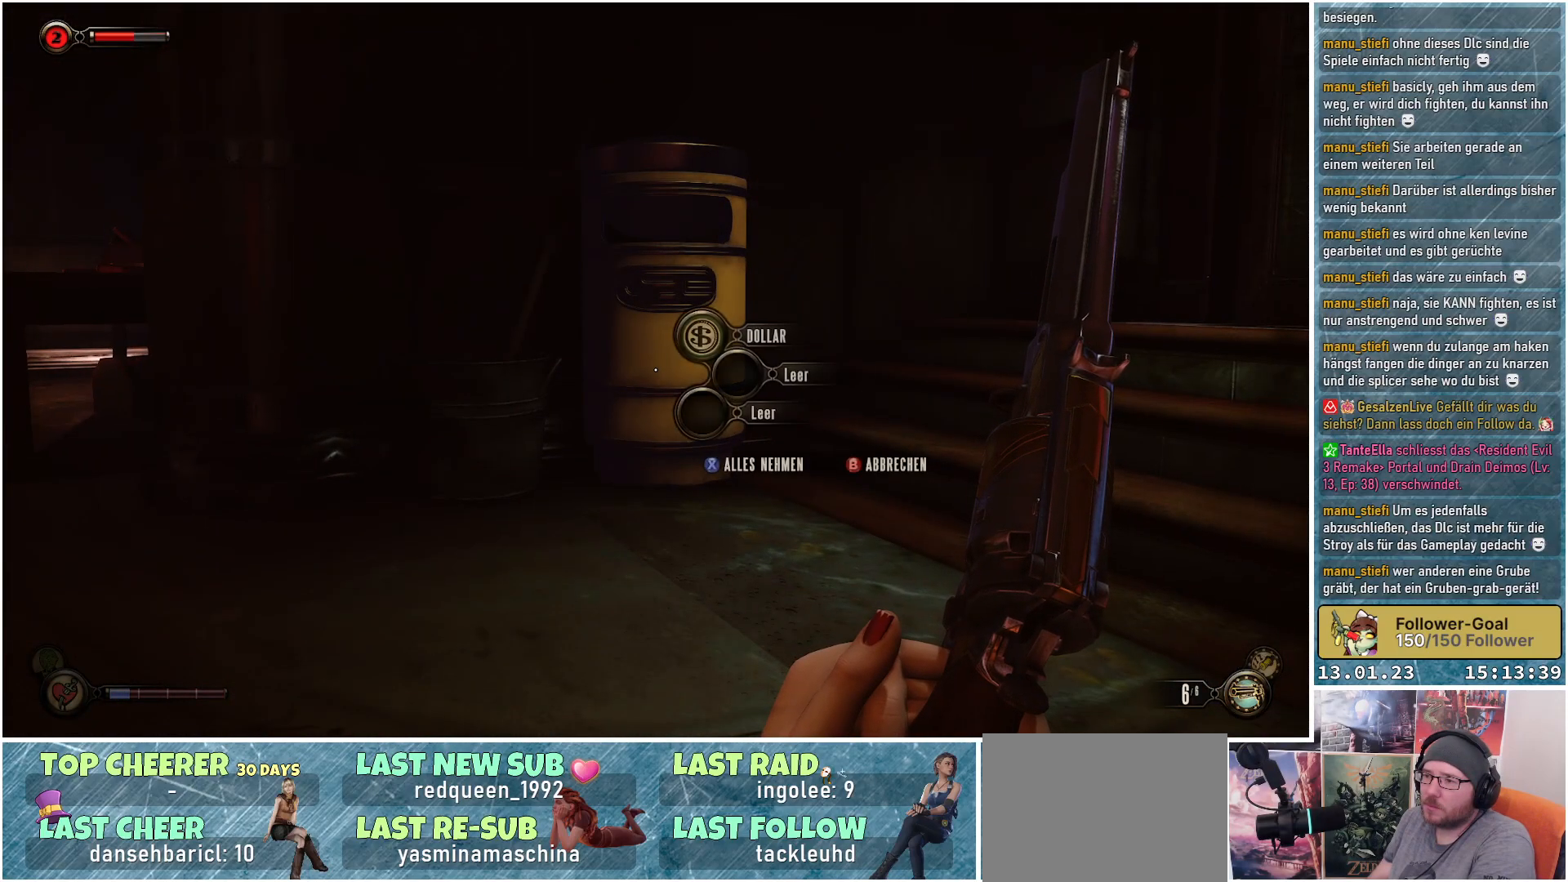
{"buttons": [], "left_stick": "center", "right_stick": "center", "events": [[333, "X", "down"], [417, "X", "up"]]}
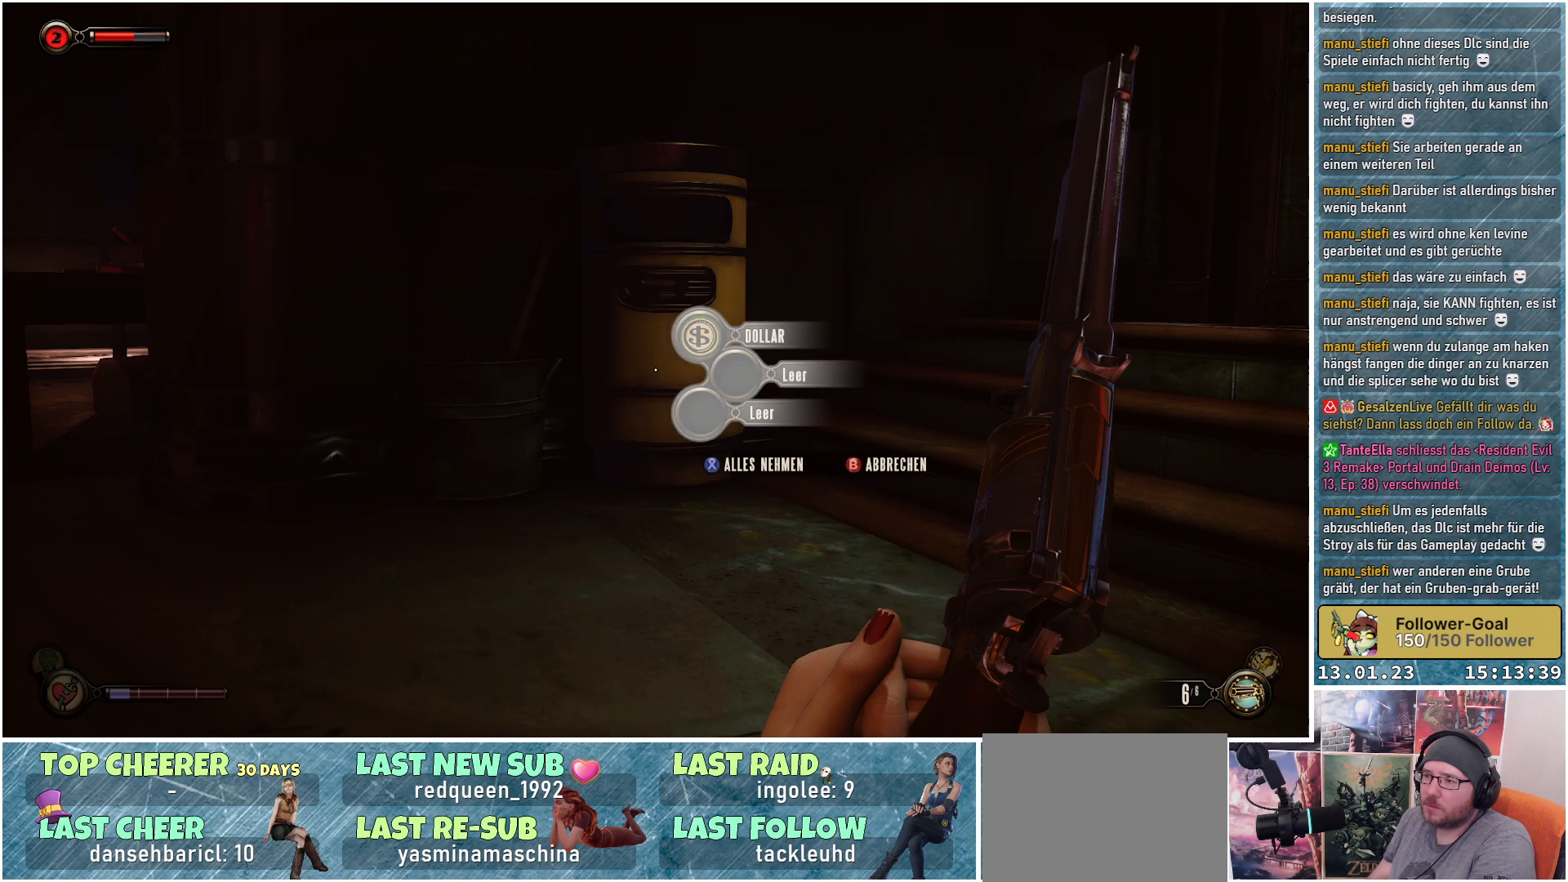
{"buttons": [], "left_stick": "up-left", "right_stick": "down-left", "events": [[67, "left_stick", "up-left"], [150, "right_stick", "down-left"]]}
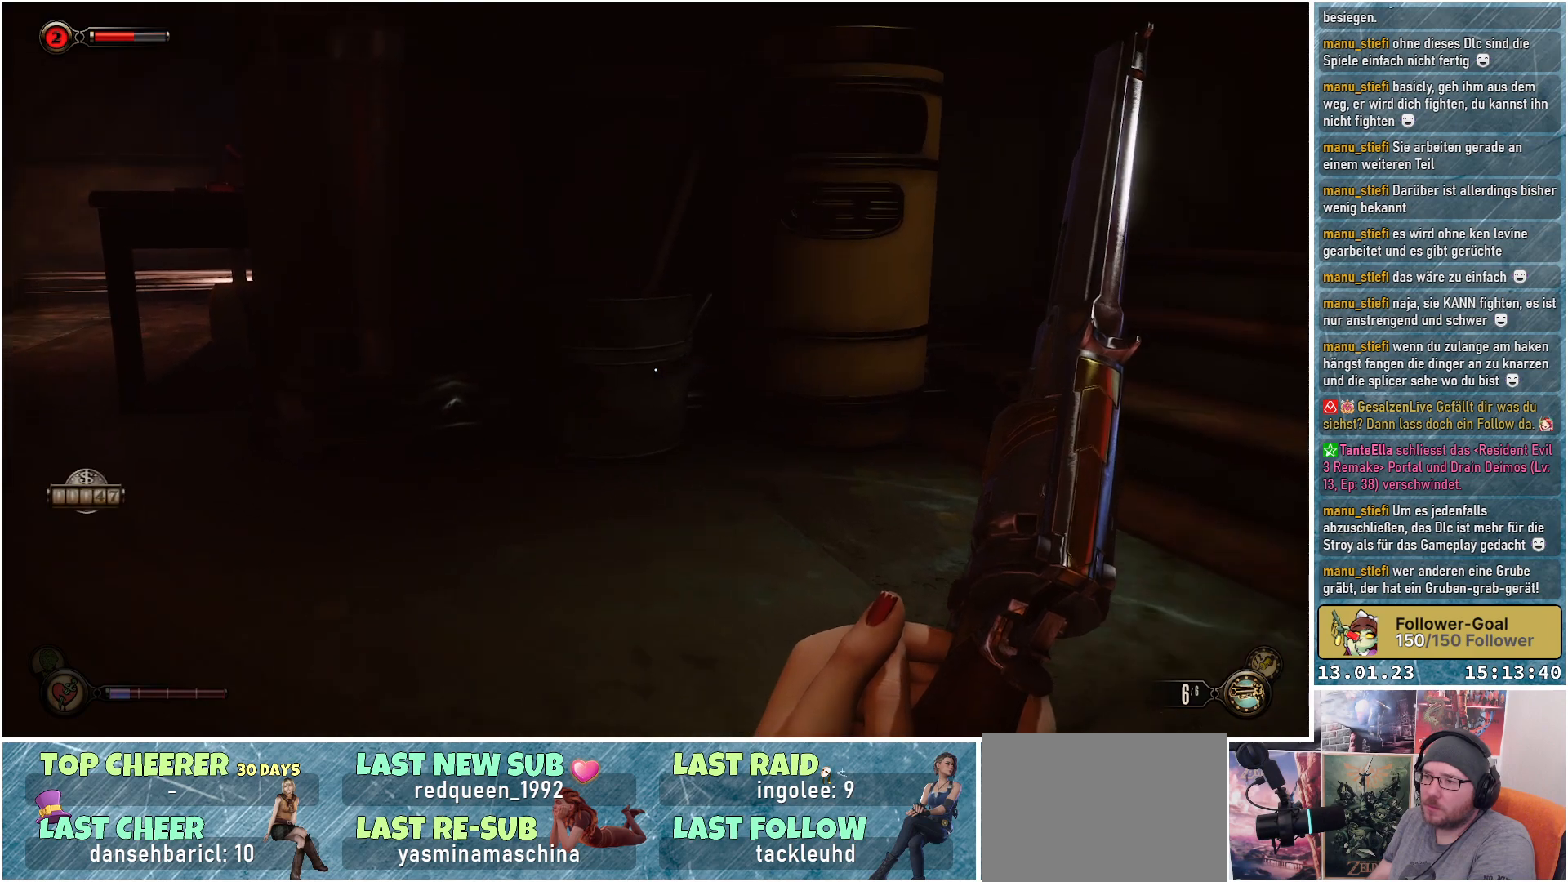
{"buttons": [], "left_stick": "up-left", "right_stick": "up", "events": [[417, "right_stick", "up-left"], [467, "right_stick", "up"]]}
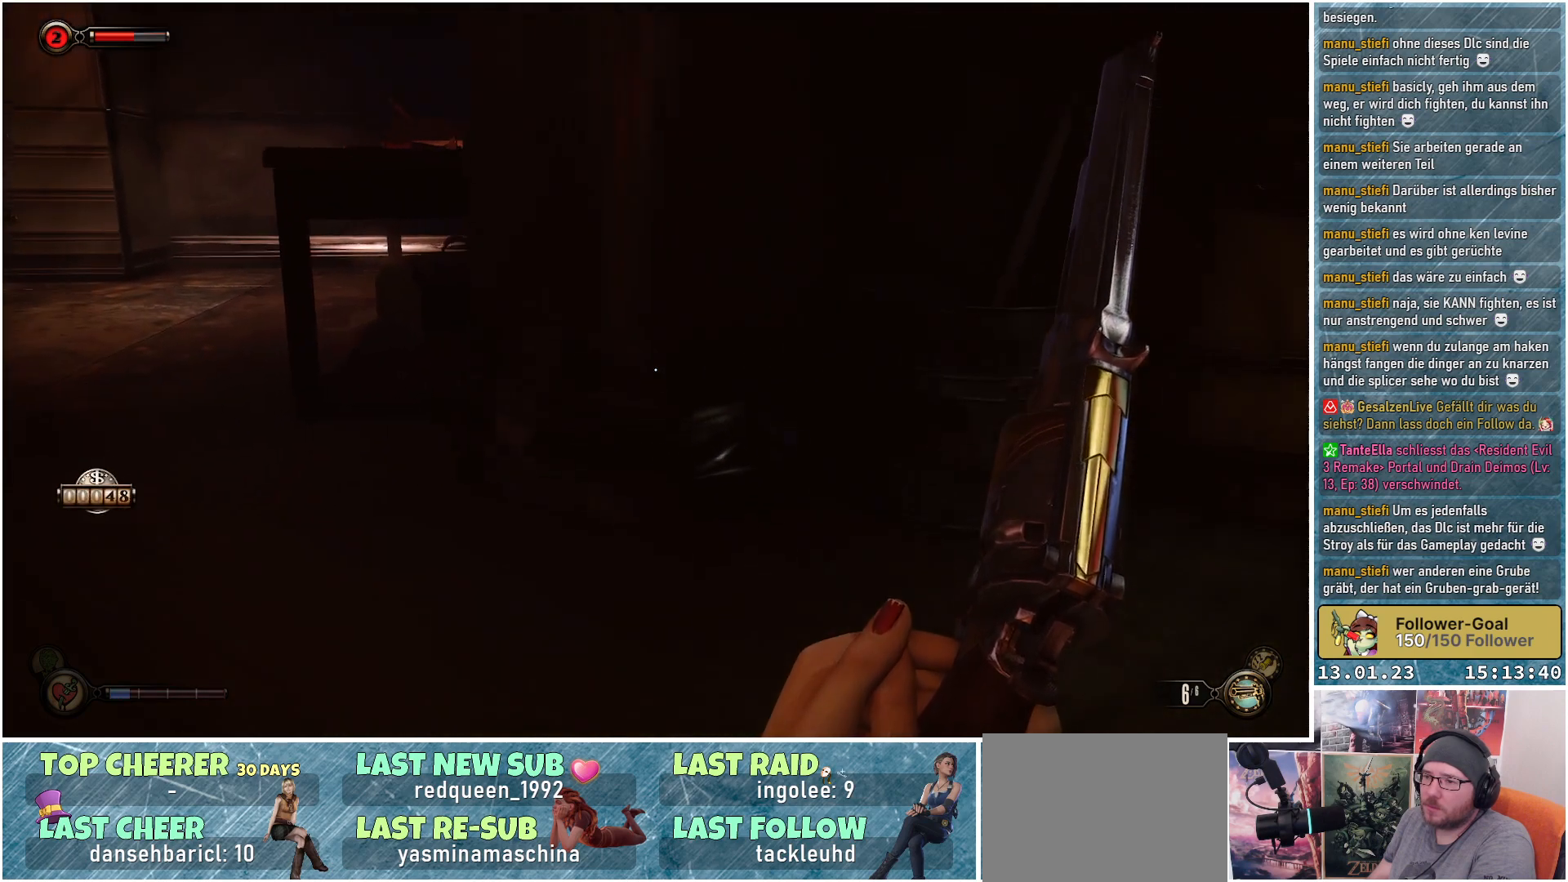
{"buttons": [], "left_stick": "up-left", "right_stick": "down", "events": [[401, "right_stick", "center"], [484, "right_stick", "down"]]}
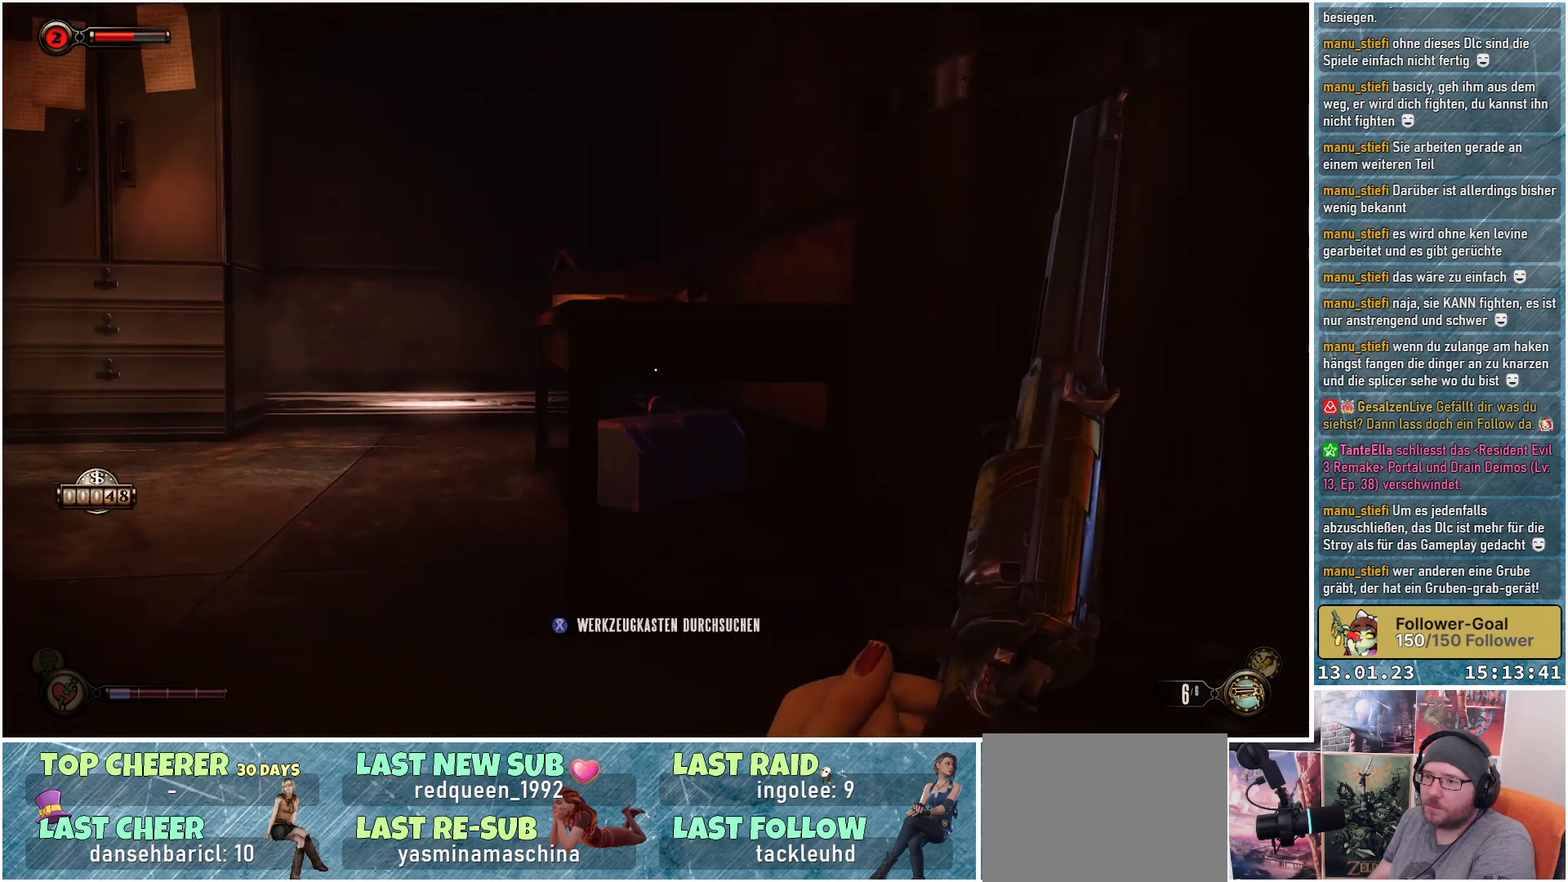
{"buttons": [], "left_stick": "up-left", "right_stick": "down-right", "events": [[167, "right_stick", "down-right"]]}